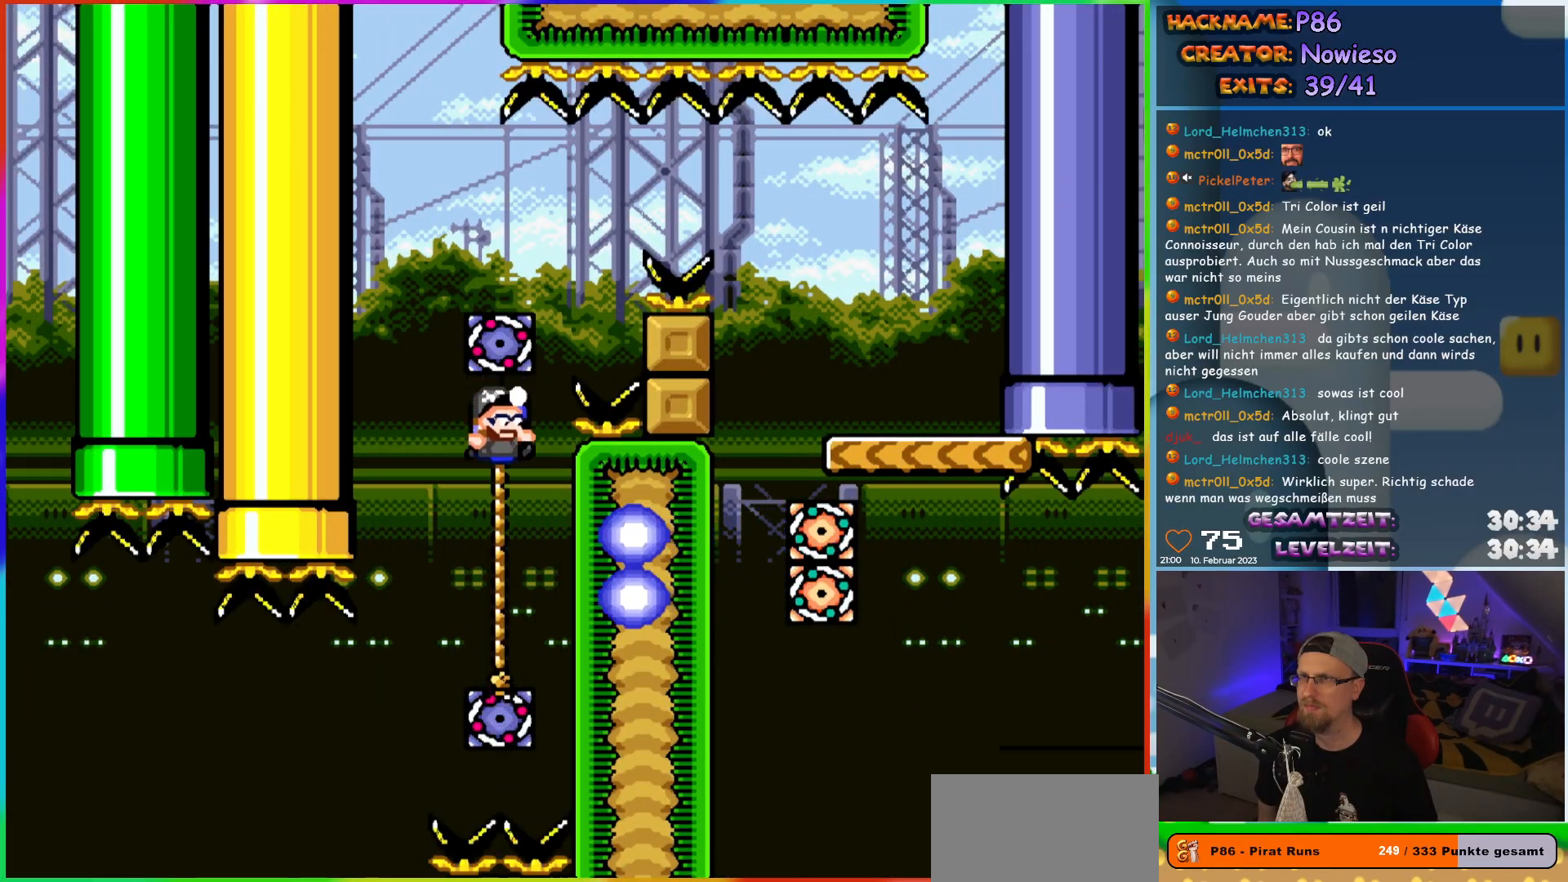
Gameplay with a controller (Nintendo layout); each line is a JSON object with the inputs held at the frame after it. "events" lists button and stick changes between this image and that frame as [ms after this image, input, new state], when the widget could be followed in between. Not read: L3 R3.
{"buttons": ["B", "Y", "DPAD_RIGHT"], "events": [[83, "DPAD_RIGHT", "down"], [133, "B", "down"], [200, "DPAD_UP", "up"]]}
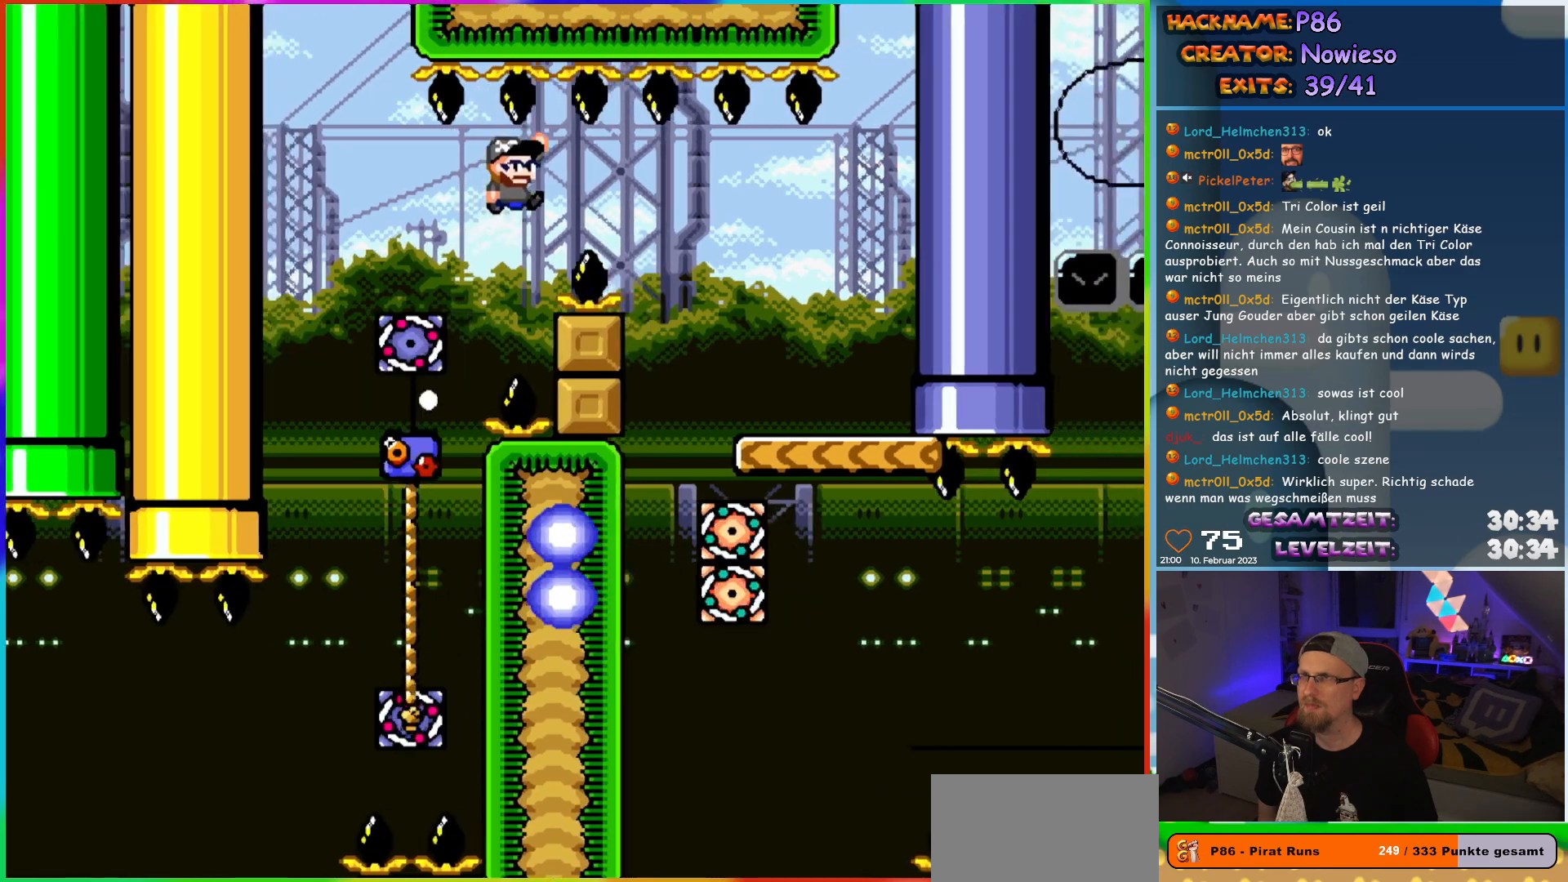
{"buttons": ["Y"], "events": [[333, "DPAD_RIGHT", "up"], [333, "DPAD_UP", "down"], [367, "B", "up"], [367, "DPAD_LEFT", "down"], [383, "DPAD_UP", "up"], [467, "DPAD_LEFT", "up"]]}
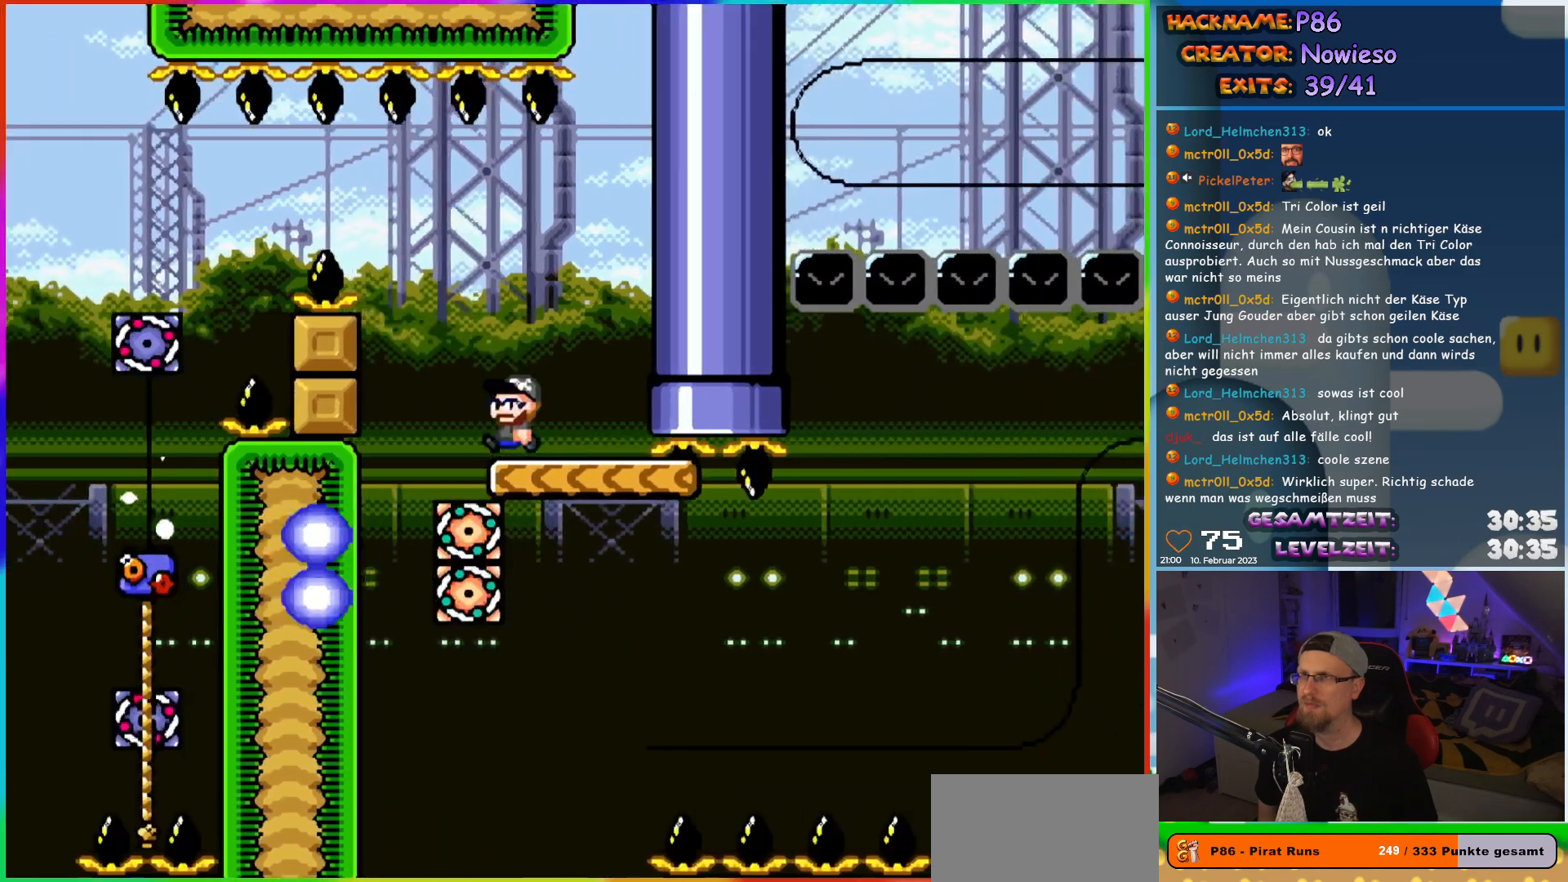
{"buttons": ["Y"], "events": [[217, "DPAD_RIGHT", "down"], [333, "DPAD_RIGHT", "up"]]}
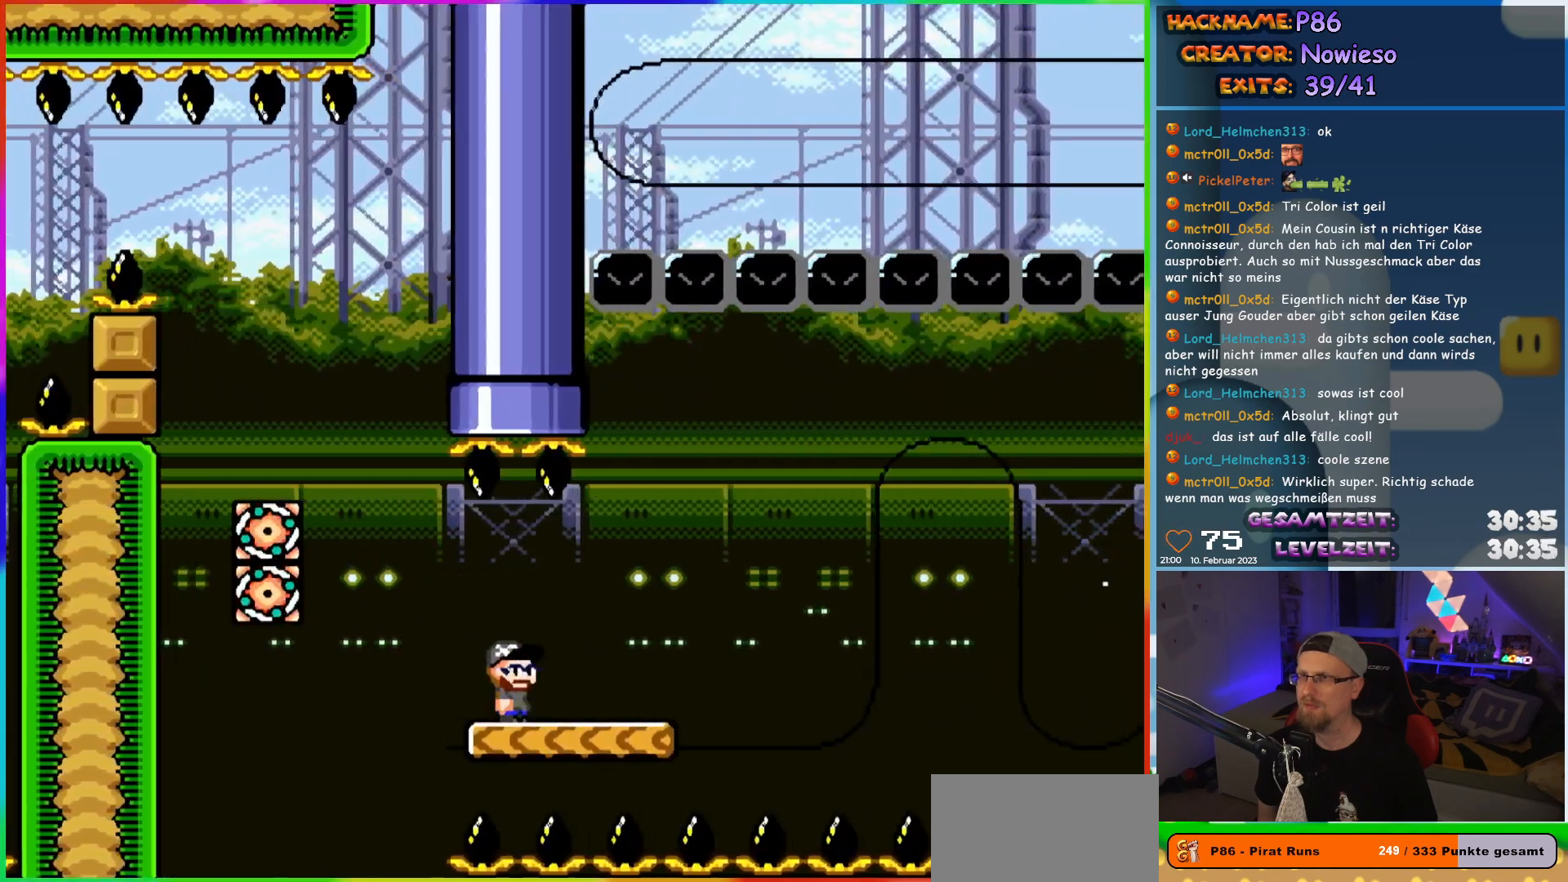
{"buttons": ["Y"], "events": [[67, "DPAD_RIGHT", "down"], [183, "DPAD_RIGHT", "up"]]}
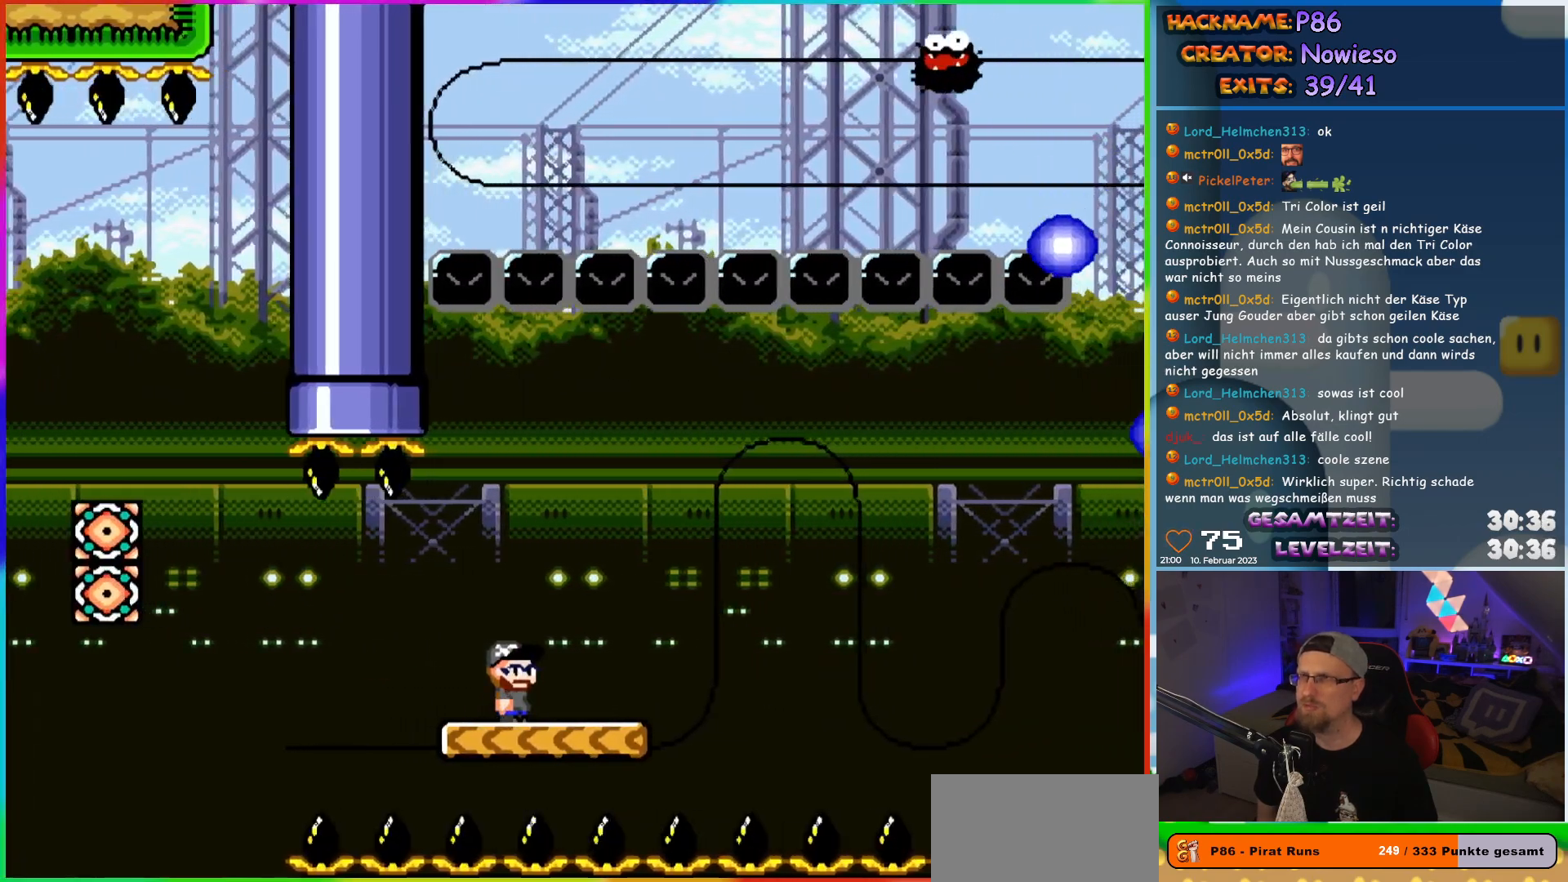
{"buttons": ["Y"], "events": []}
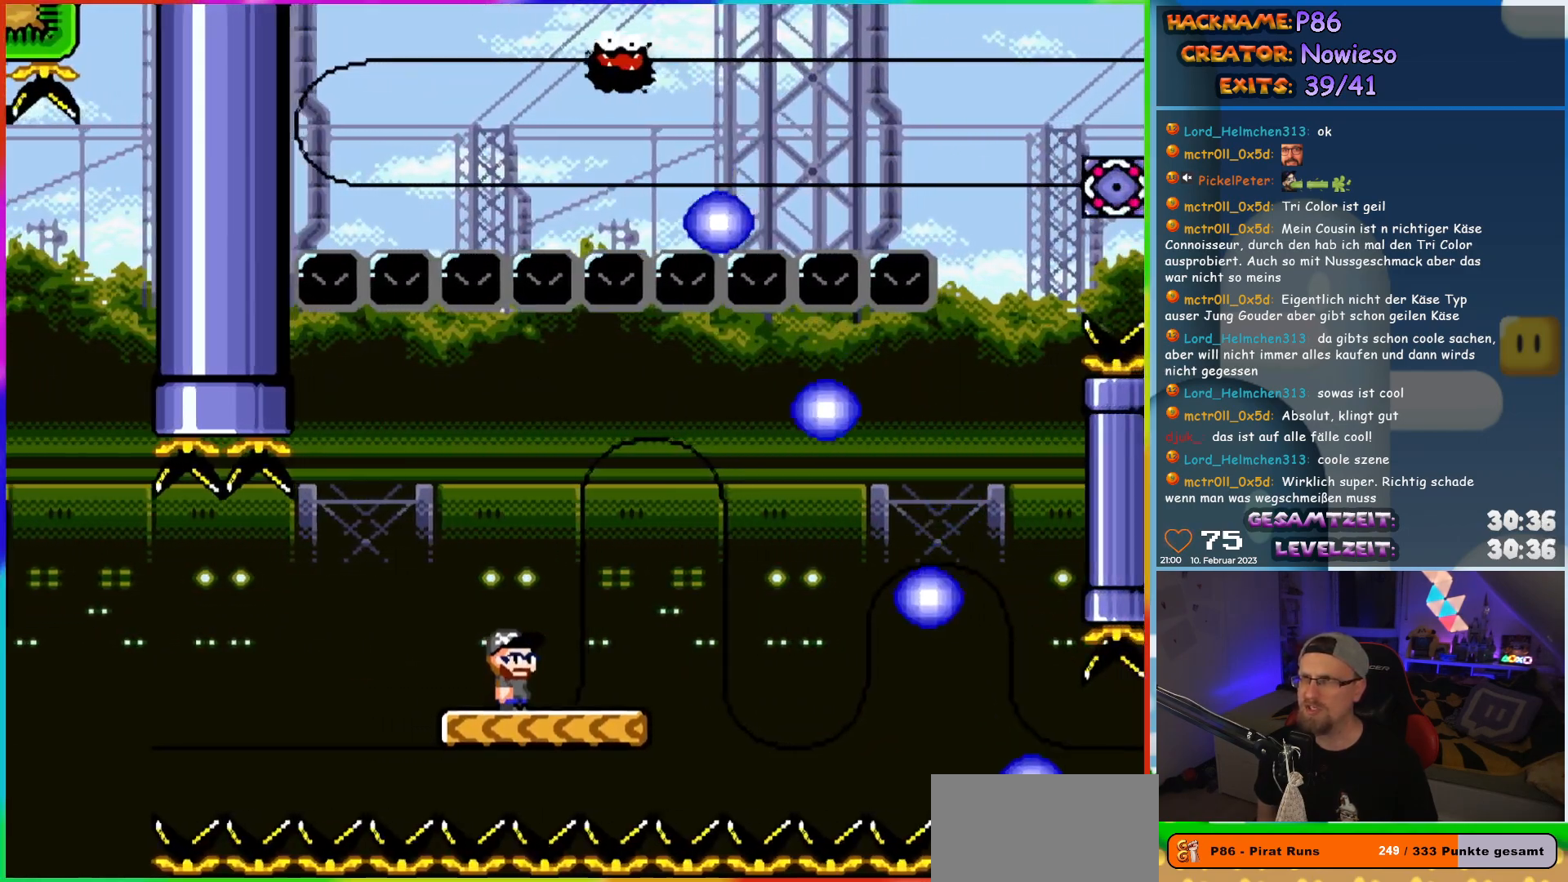
{"buttons": ["Y", "DPAD_LEFT"], "events": [[400, "DPAD_LEFT", "down"]]}
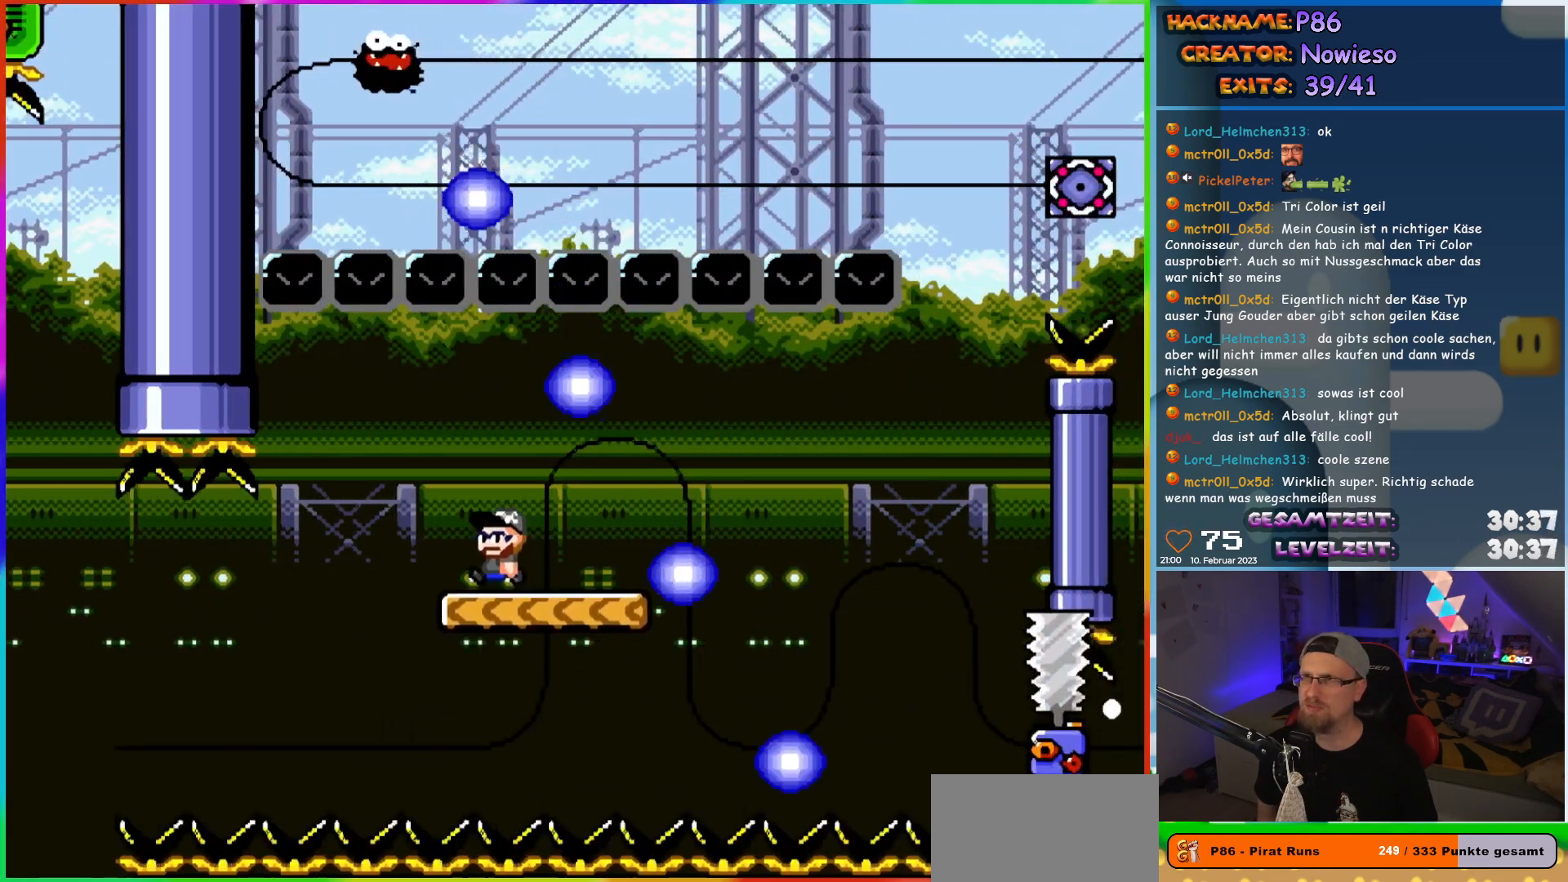
{"buttons": ["Y", "DPAD_RIGHT"], "events": [[33, "DPAD_LEFT", "up"], [83, "DPAD_RIGHT", "down"]]}
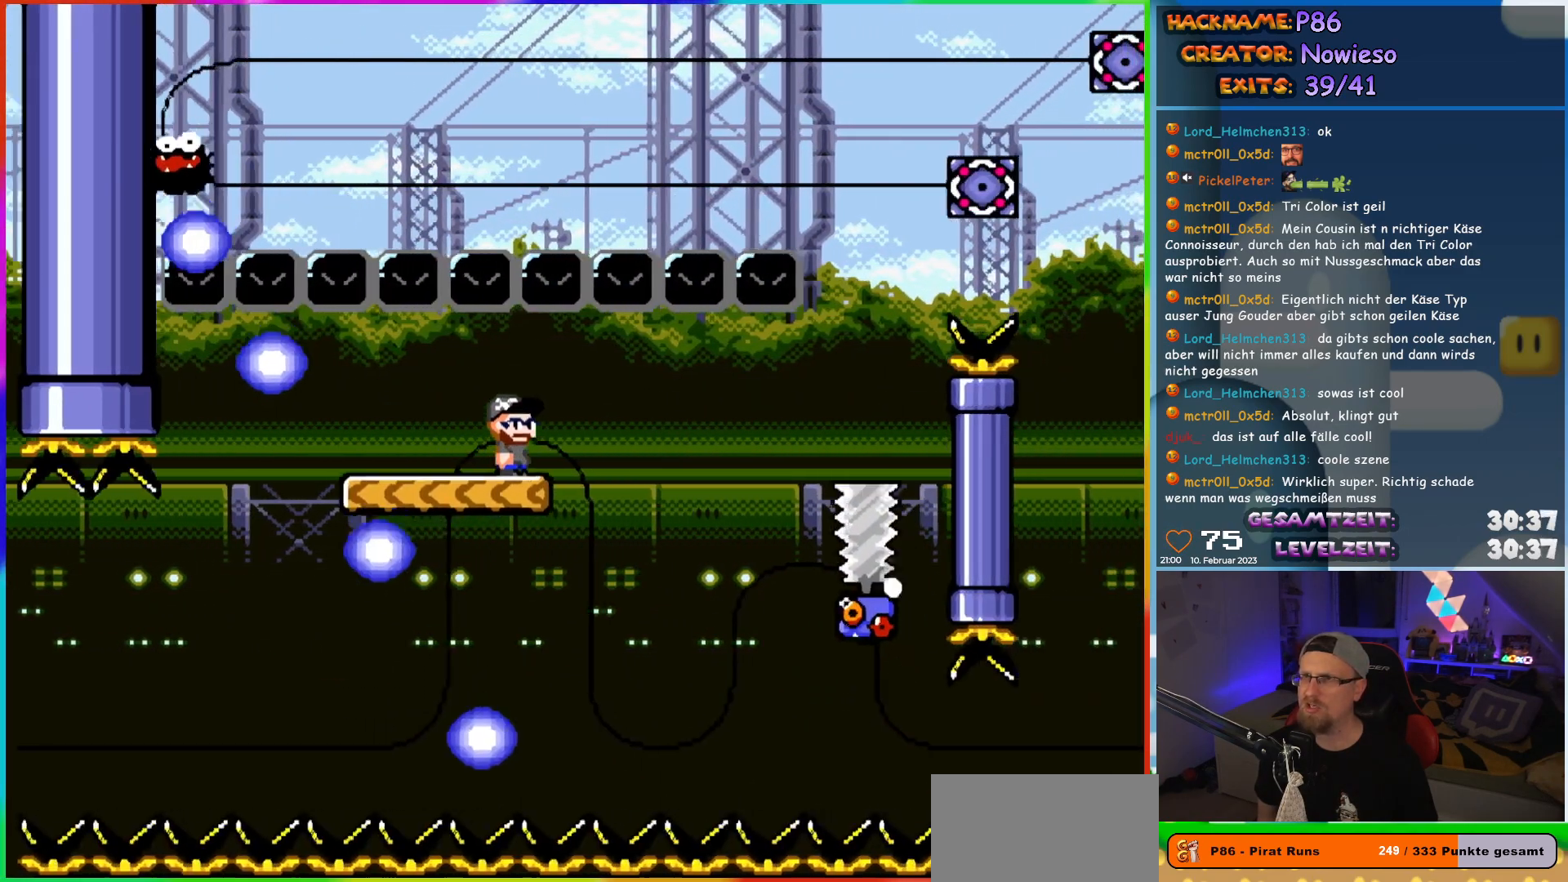
{"buttons": ["Y"], "events": [[33, "DPAD_UP", "down"], [50, "DPAD_LEFT", "down"], [50, "DPAD_RIGHT", "up"], [67, "DPAD_UP", "up"], [200, "DPAD_LEFT", "up"]]}
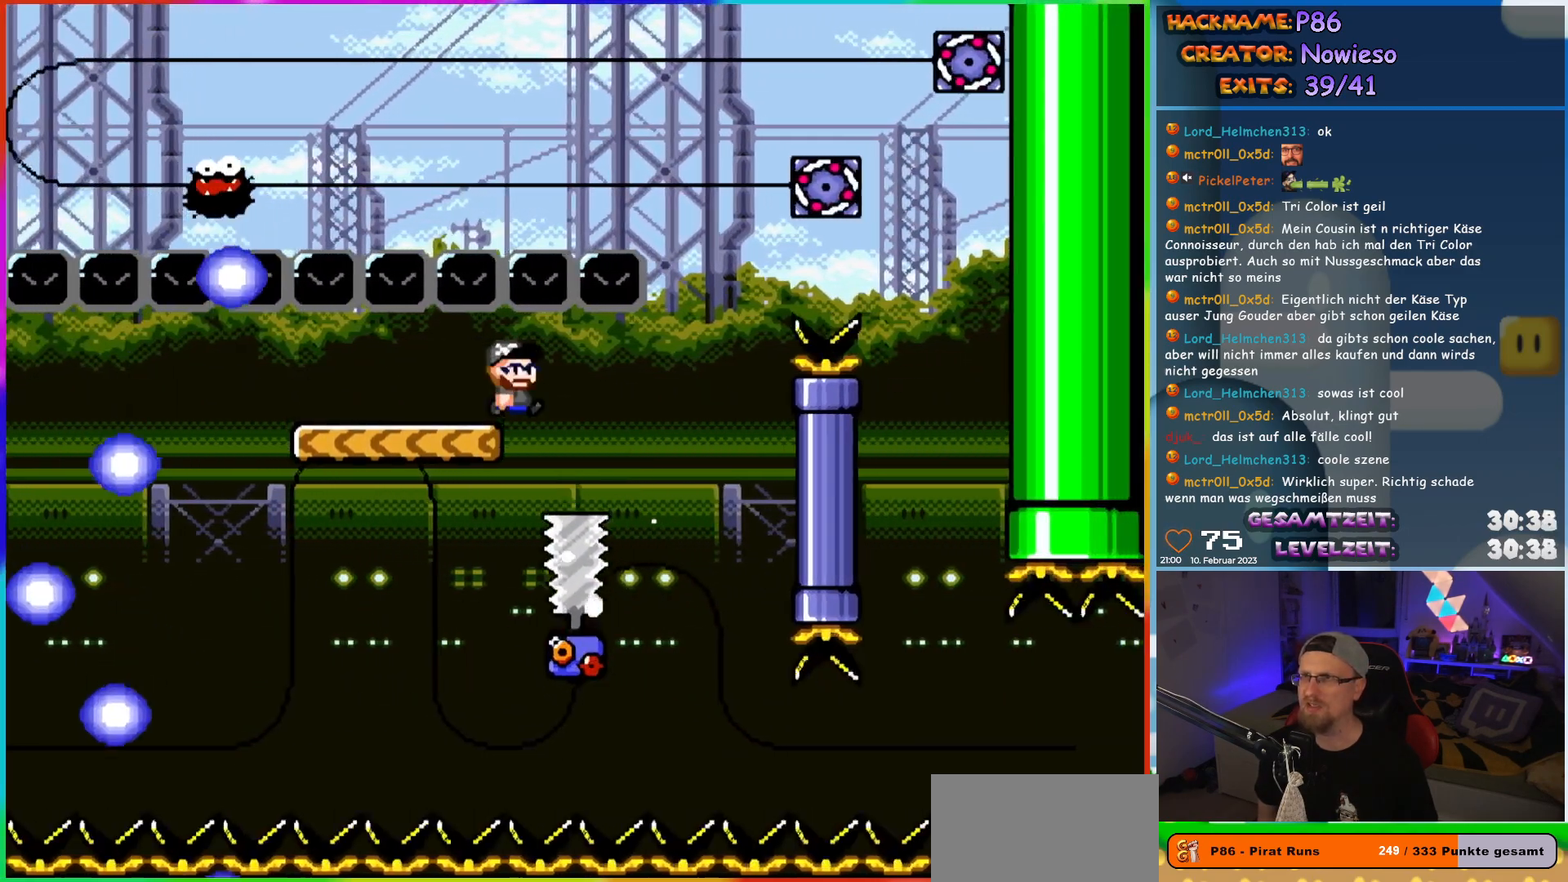
{"buttons": ["Y"], "events": [[17, "DPAD_RIGHT", "down"], [67, "DPAD_RIGHT", "up"]]}
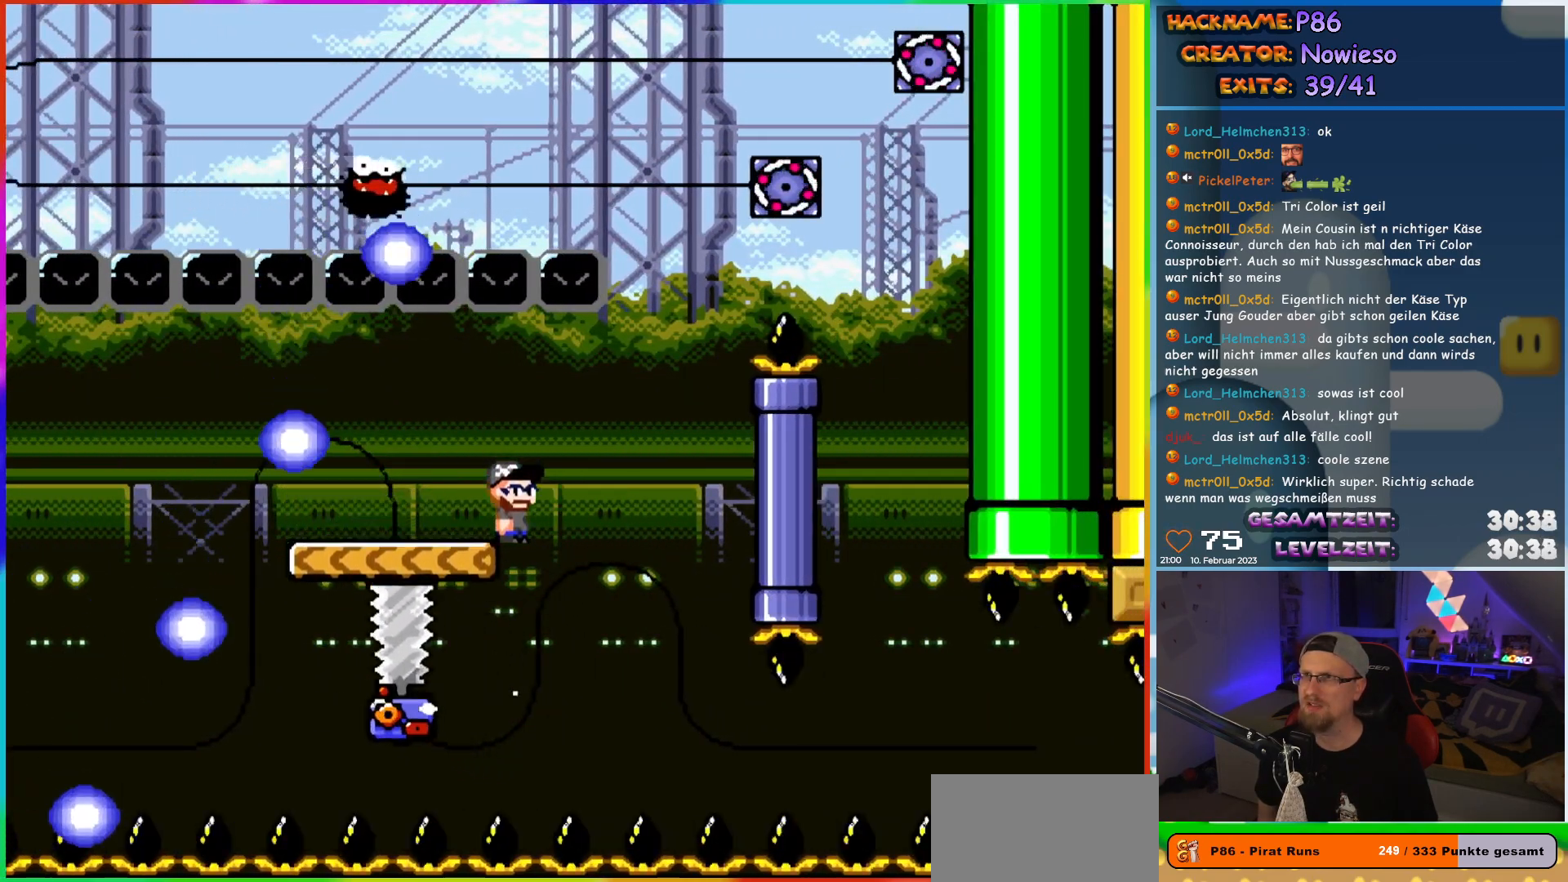
{"buttons": ["Y", "DPAD_UP", "DPAD_LEFT"], "events": [[400, "DPAD_LEFT", "down"], [433, "DPAD_UP", "down"]]}
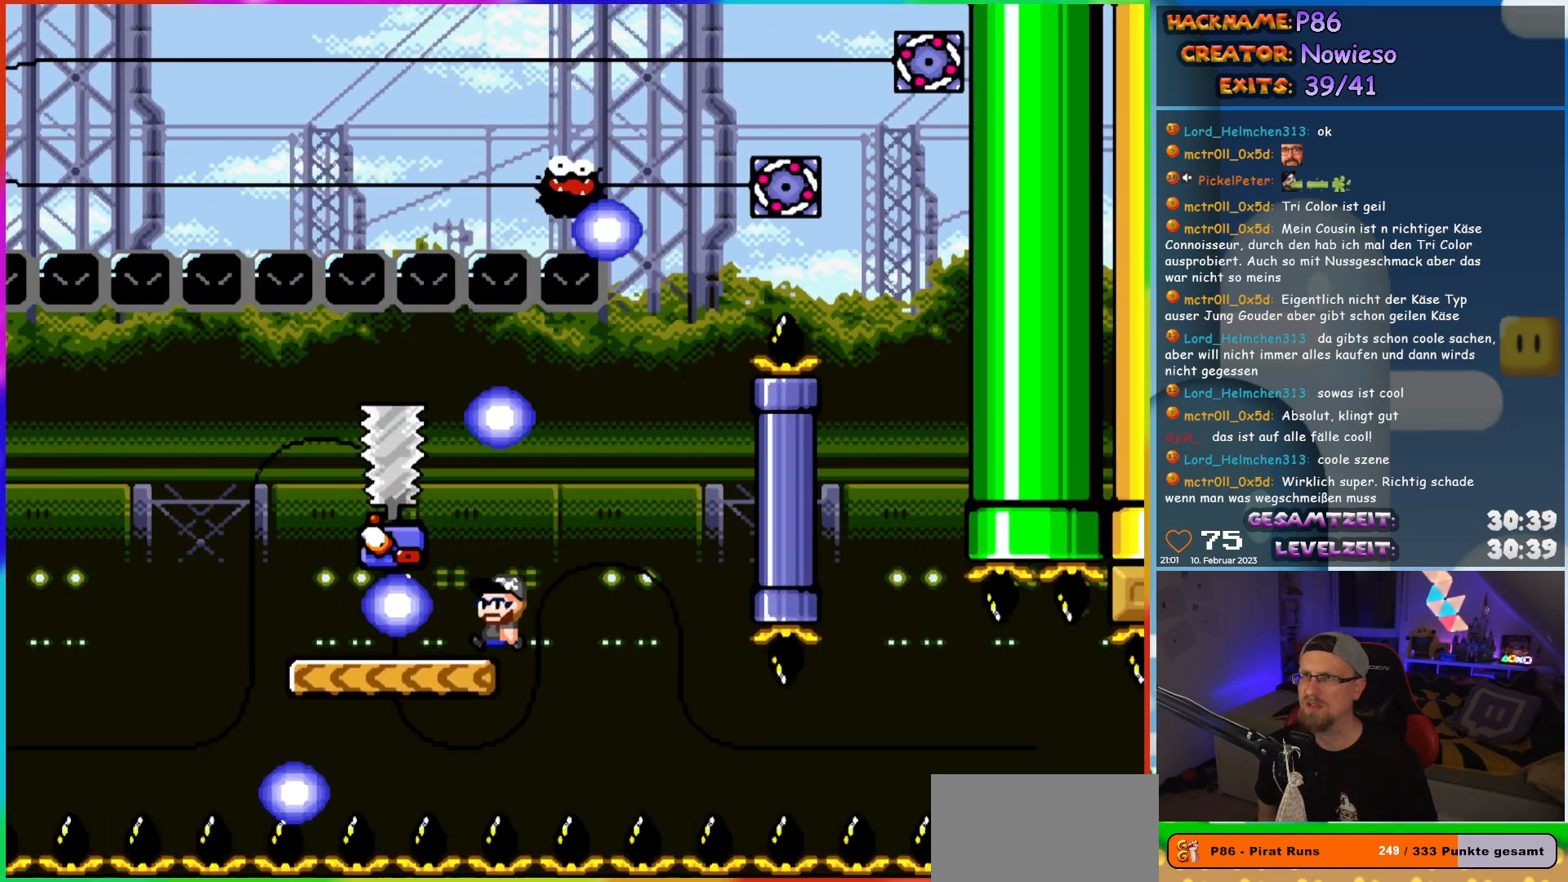
{"buttons": ["Y"], "events": [[33, "DPAD_UP", "up"], [300, "DPAD_UP", "down"], [317, "DPAD_LEFT", "up"], [333, "DPAD_RIGHT", "down"], [333, "DPAD_UP", "up"], [483, "DPAD_RIGHT", "up"]]}
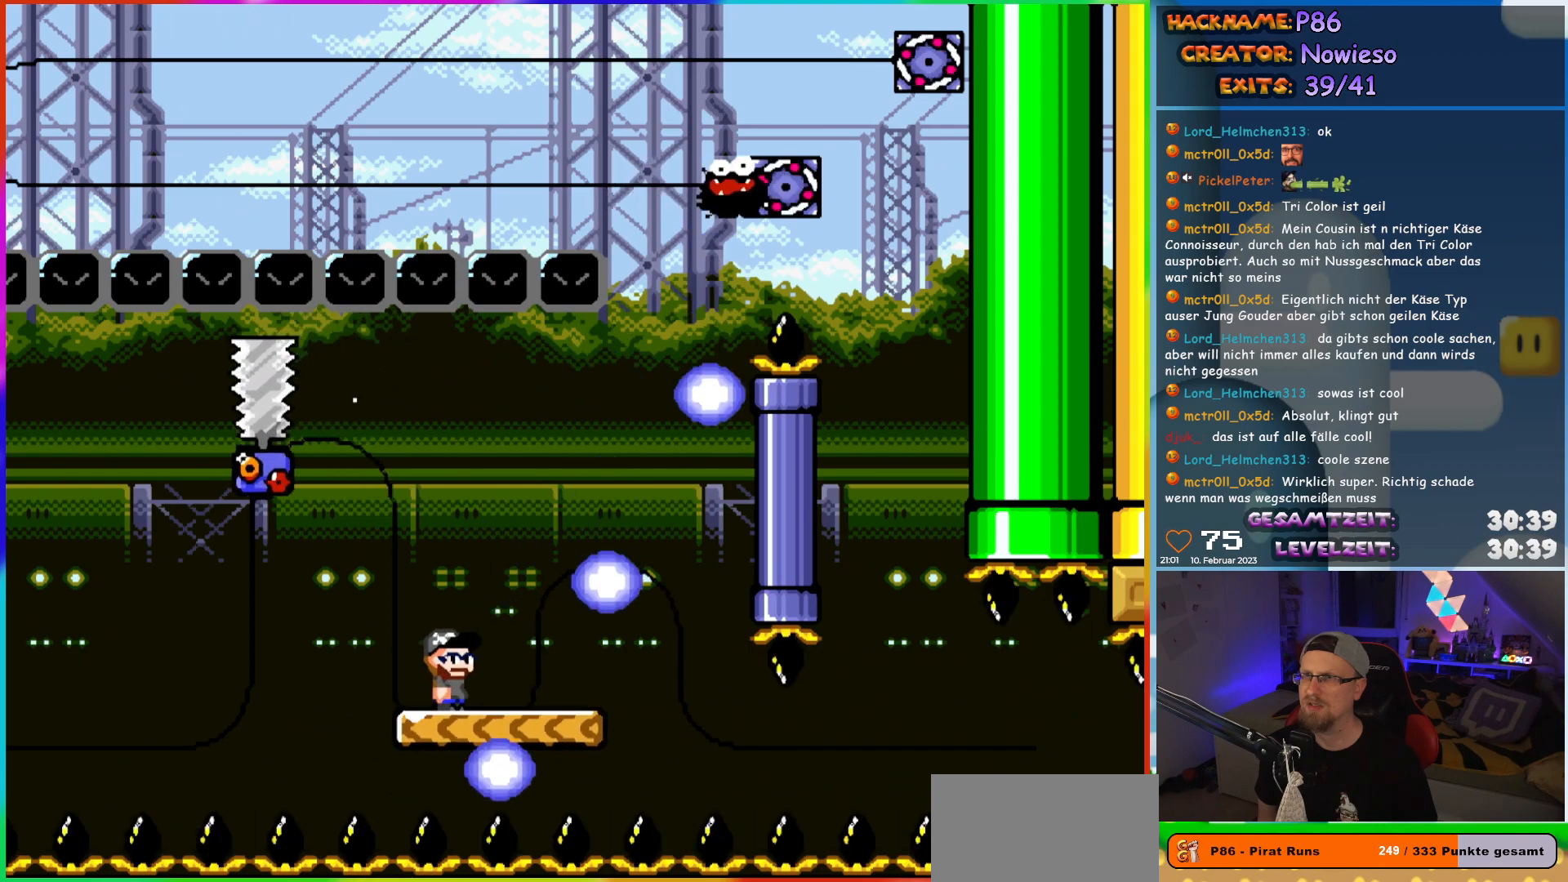
{"buttons": ["Y", "DPAD_RIGHT"], "events": [[483, "DPAD_RIGHT", "down"]]}
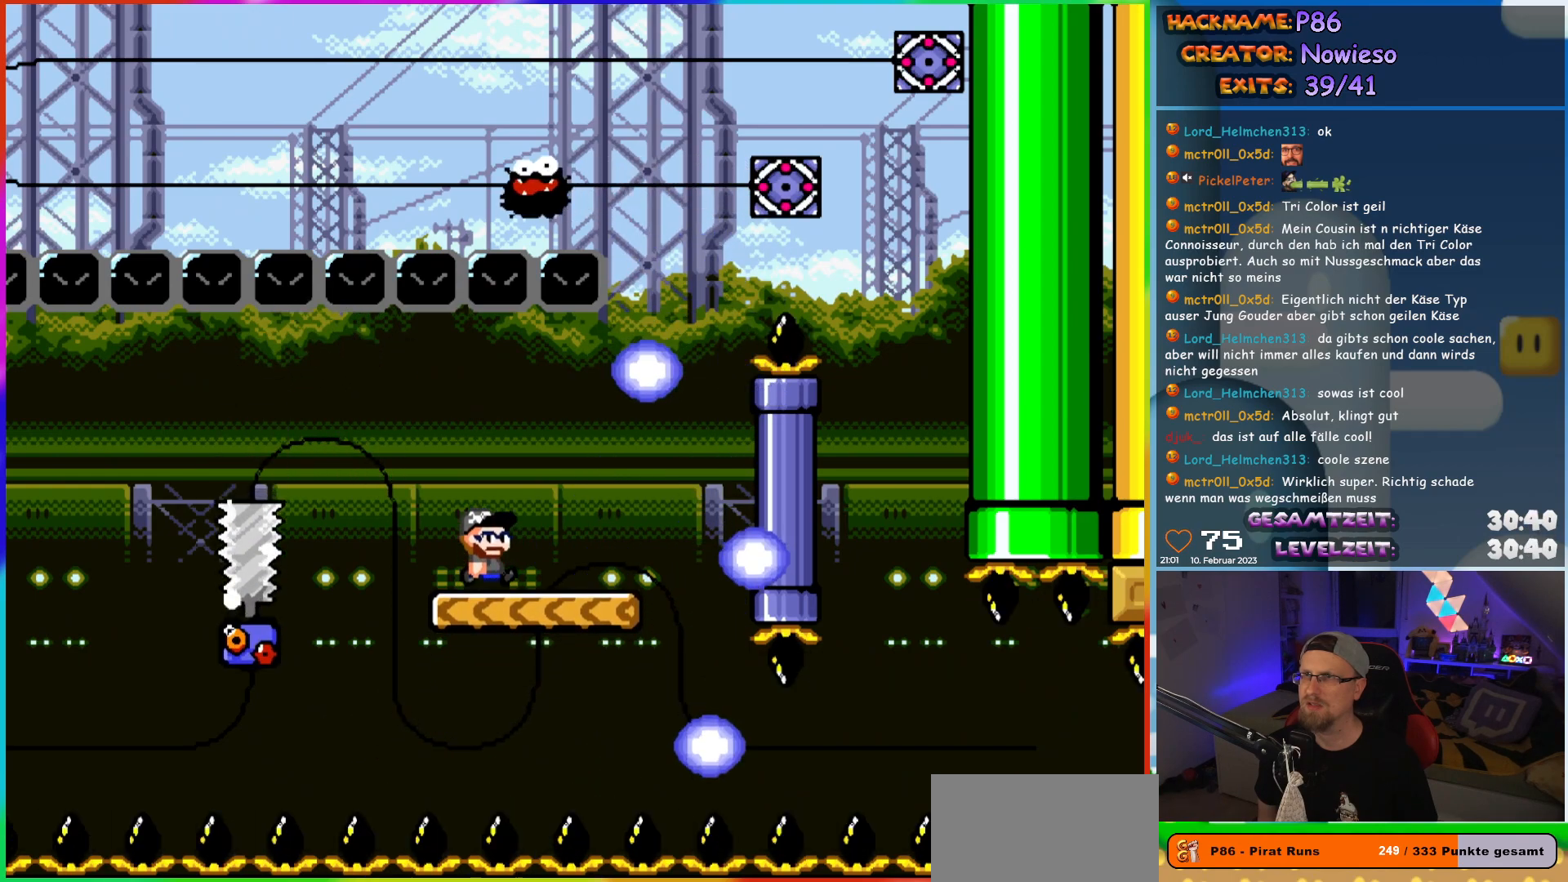
{"buttons": ["B", "Y", "DPAD_RIGHT"], "events": [[283, "B", "down"], [367, "DPAD_UP", "down"], [383, "DPAD_RIGHT", "up"], [400, "DPAD_LEFT", "down"], [450, "DPAD_LEFT", "up"], [467, "DPAD_RIGHT", "down"], [467, "DPAD_UP", "up"]]}
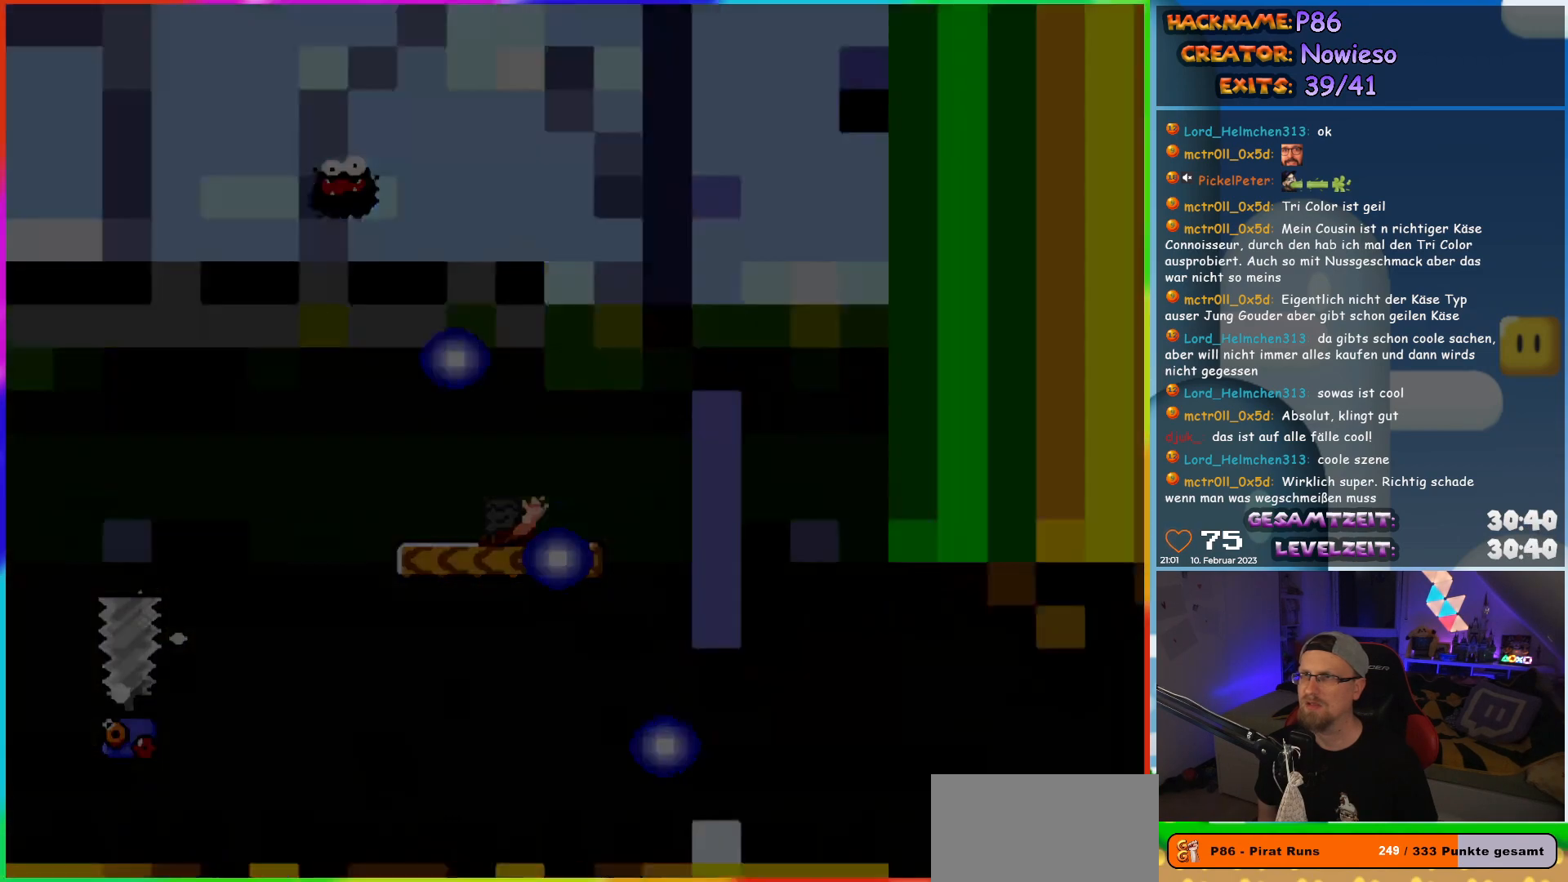
{"buttons": [], "events": [[217, "DPAD_RIGHT", "up"], [233, "B", "up"], [250, "Y", "up"]]}
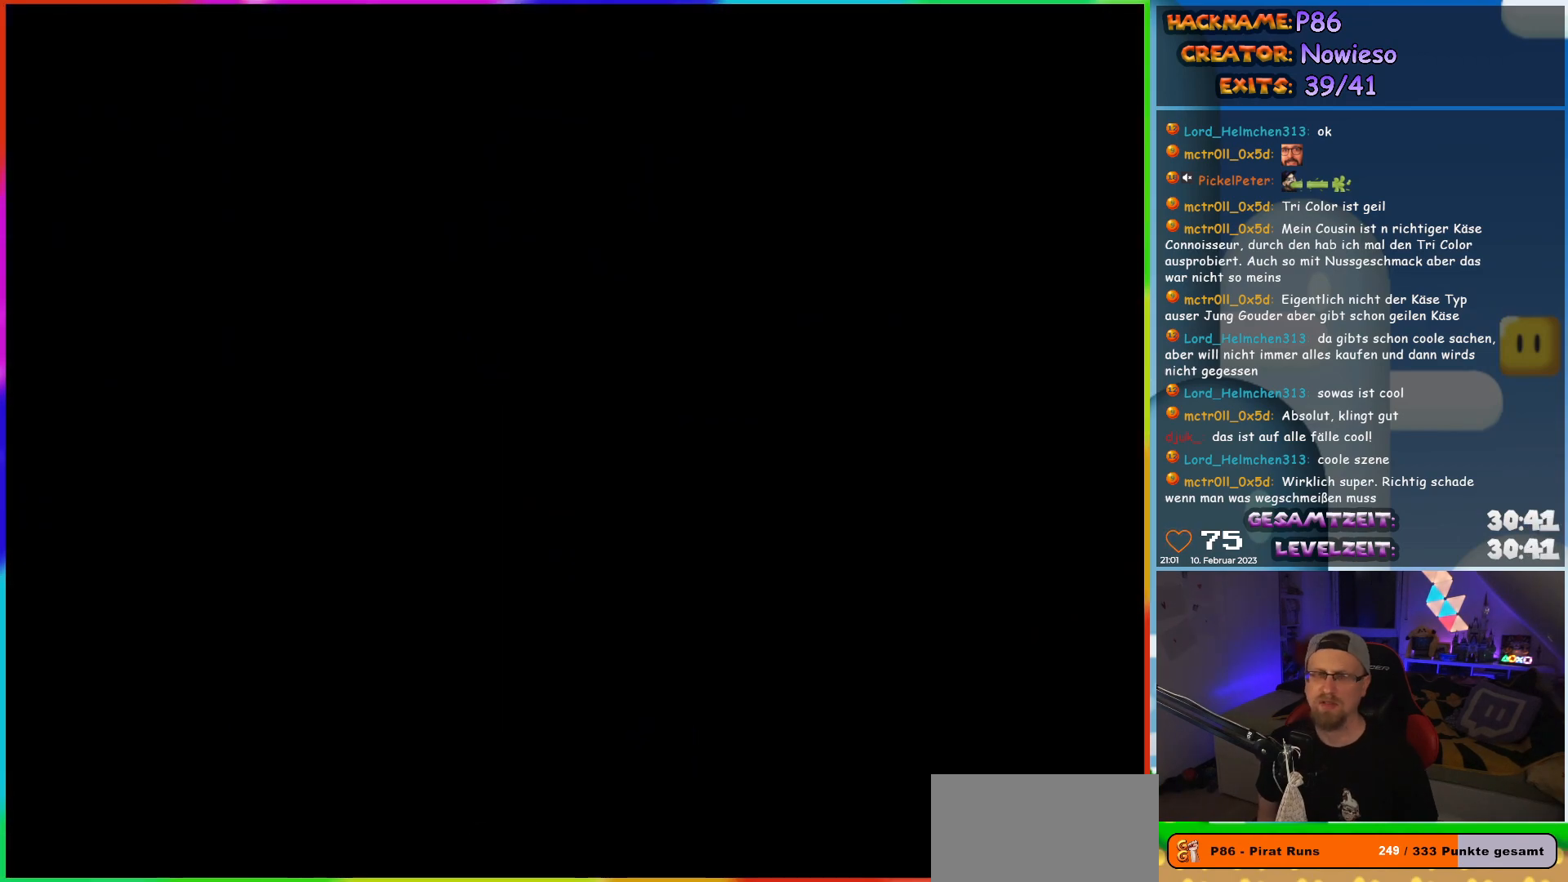
{"buttons": [], "events": []}
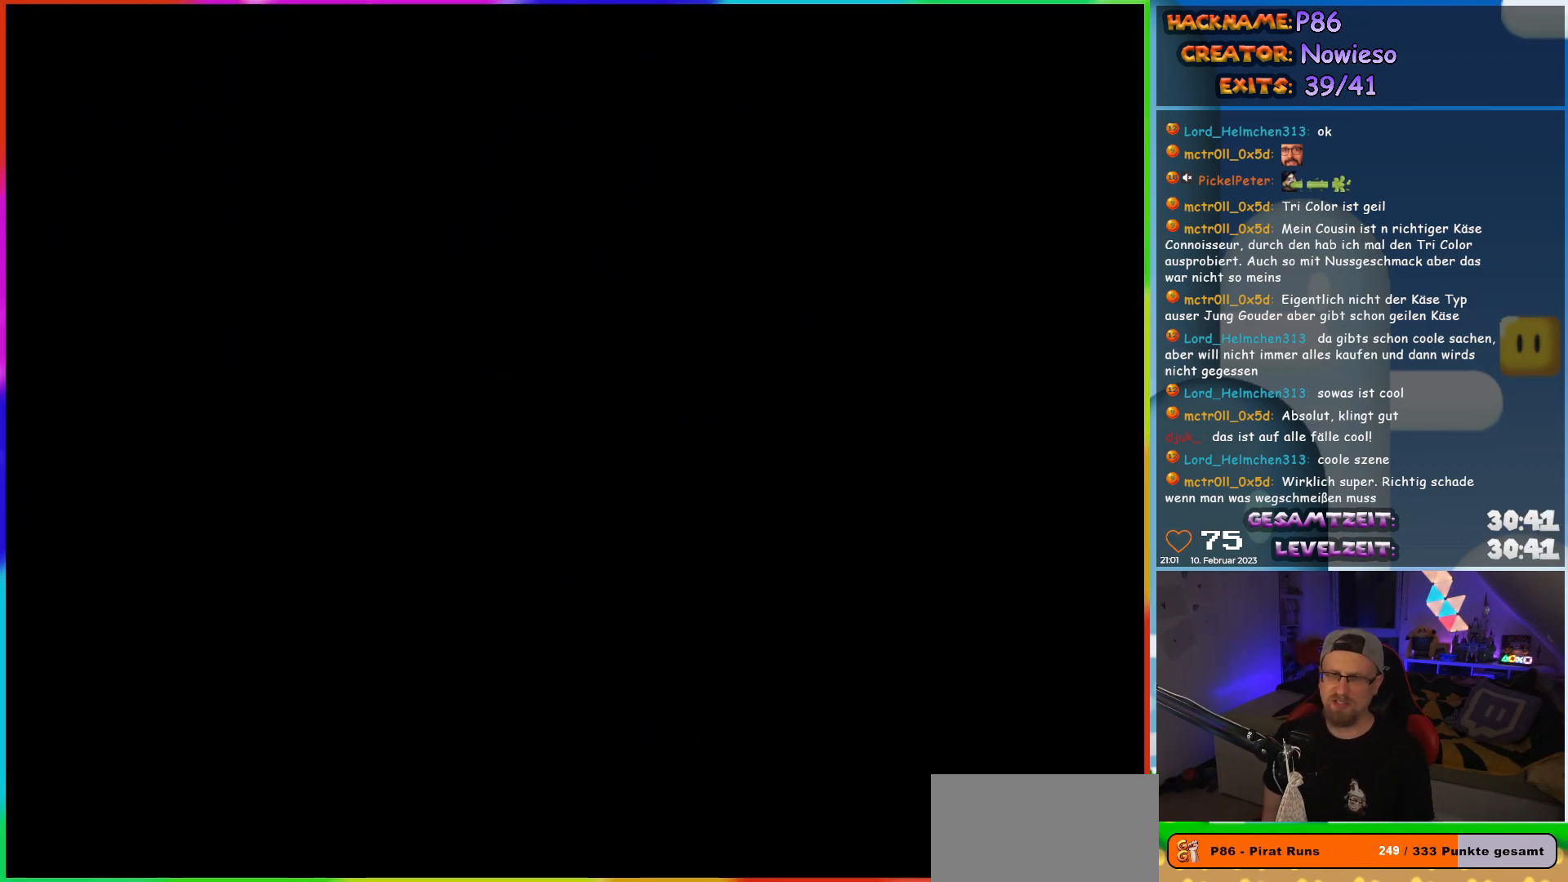
{"buttons": [], "events": []}
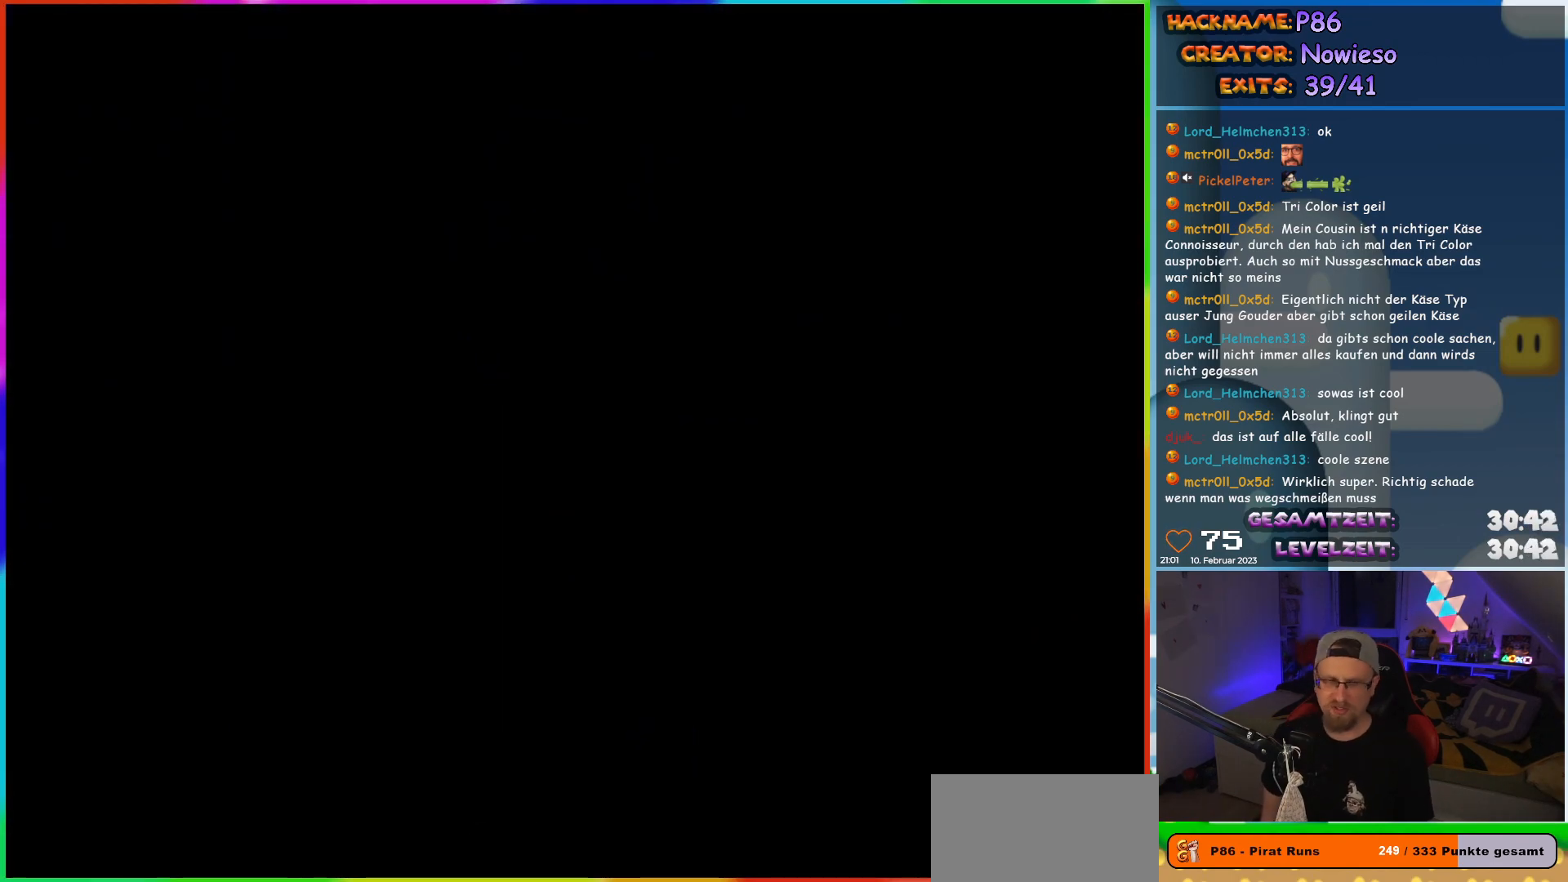
{"buttons": [], "events": []}
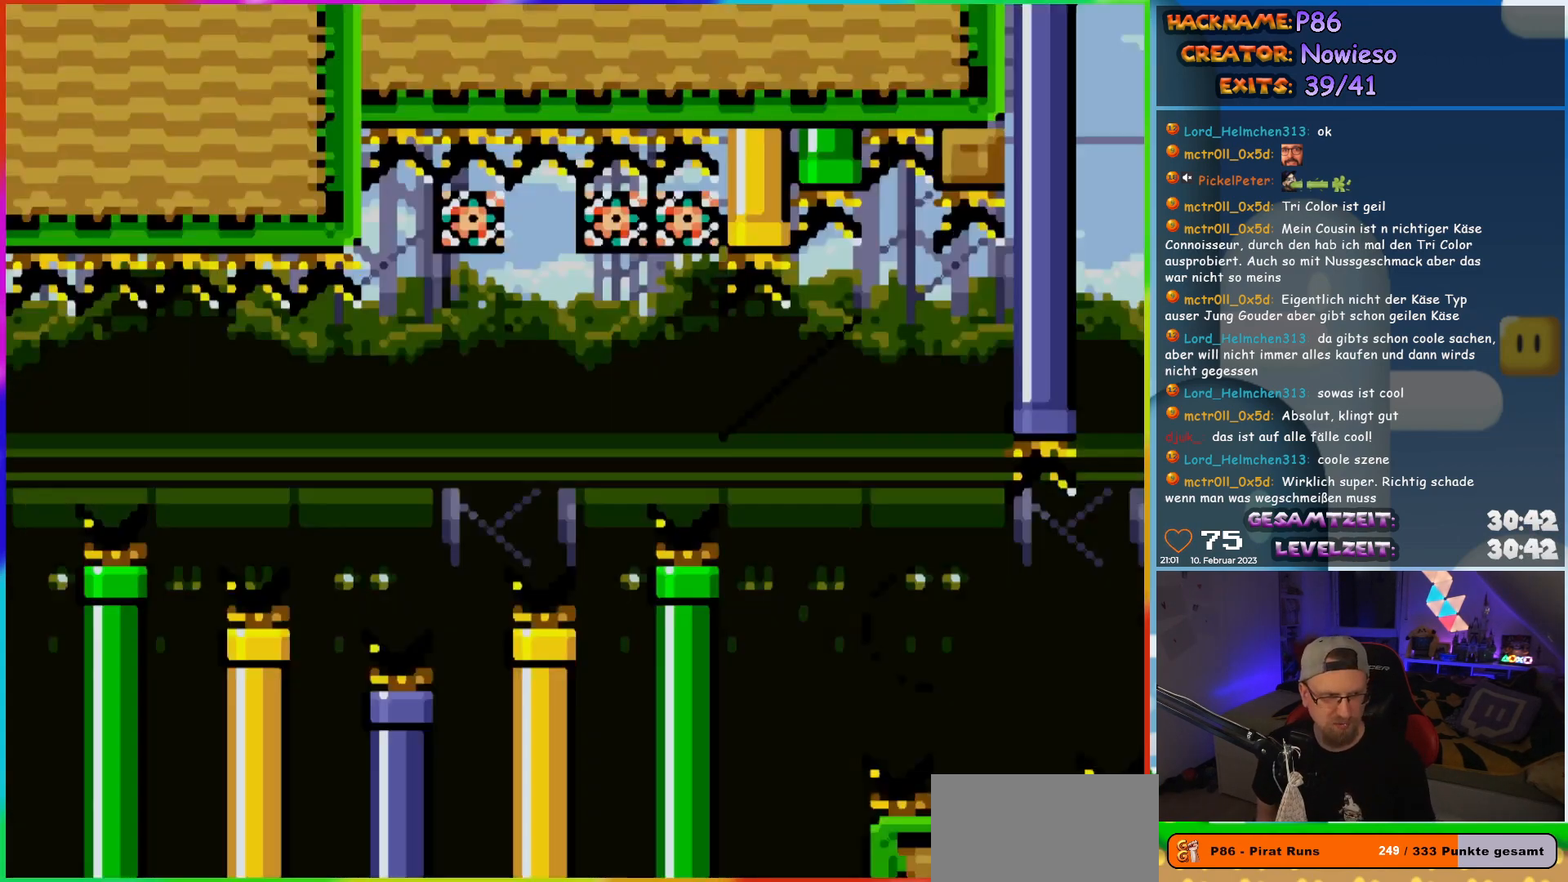
{"buttons": ["X"], "events": [[217, "X", "down"]]}
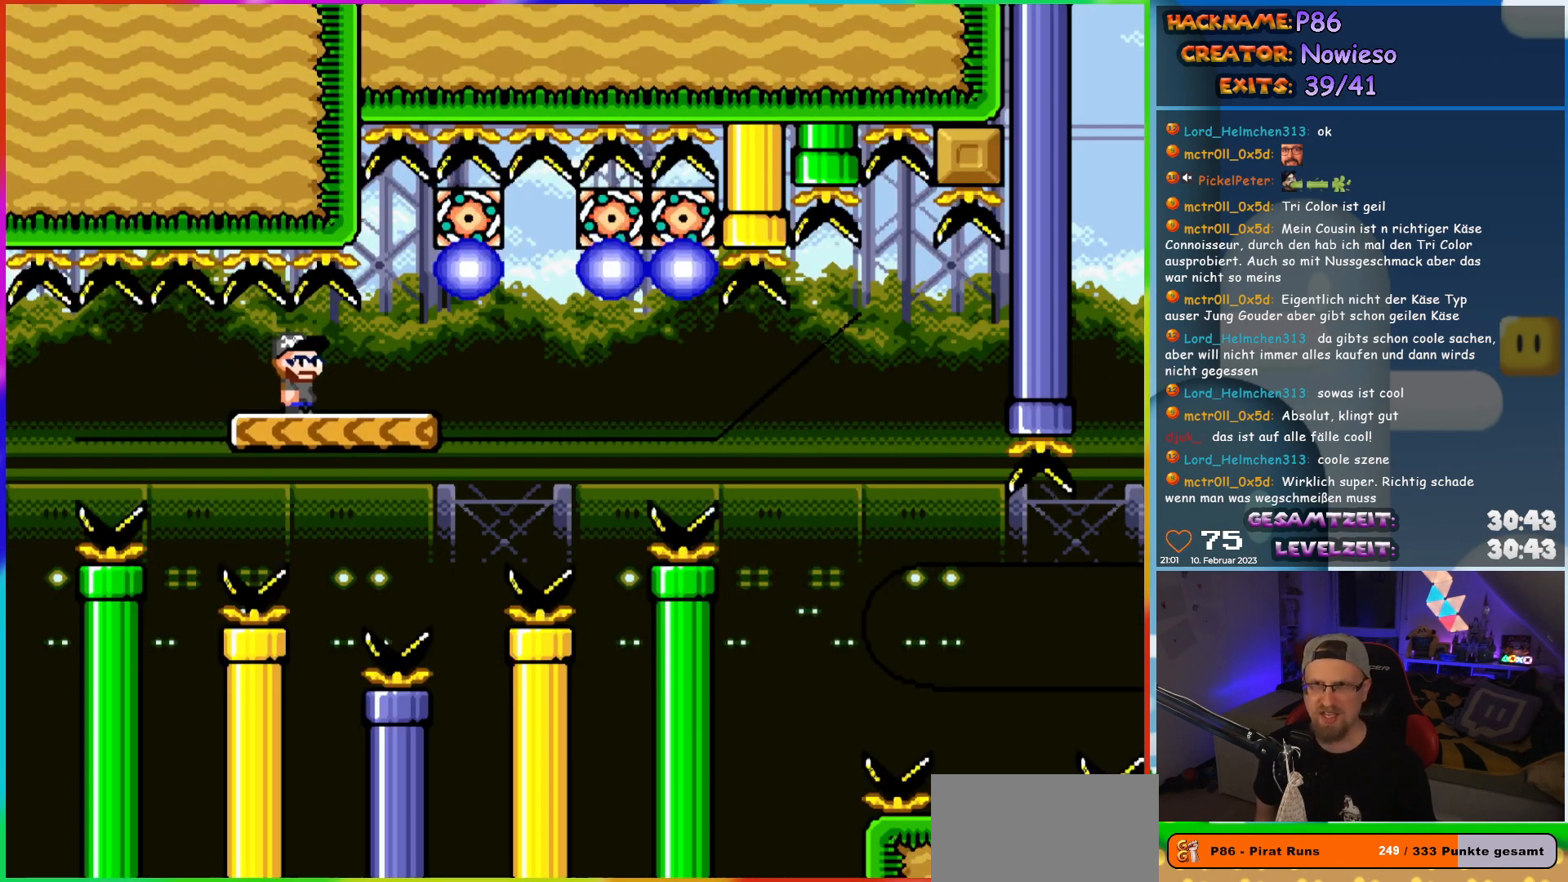
{"buttons": ["X", "DPAD_RIGHT"], "events": [[283, "DPAD_RIGHT", "down"]]}
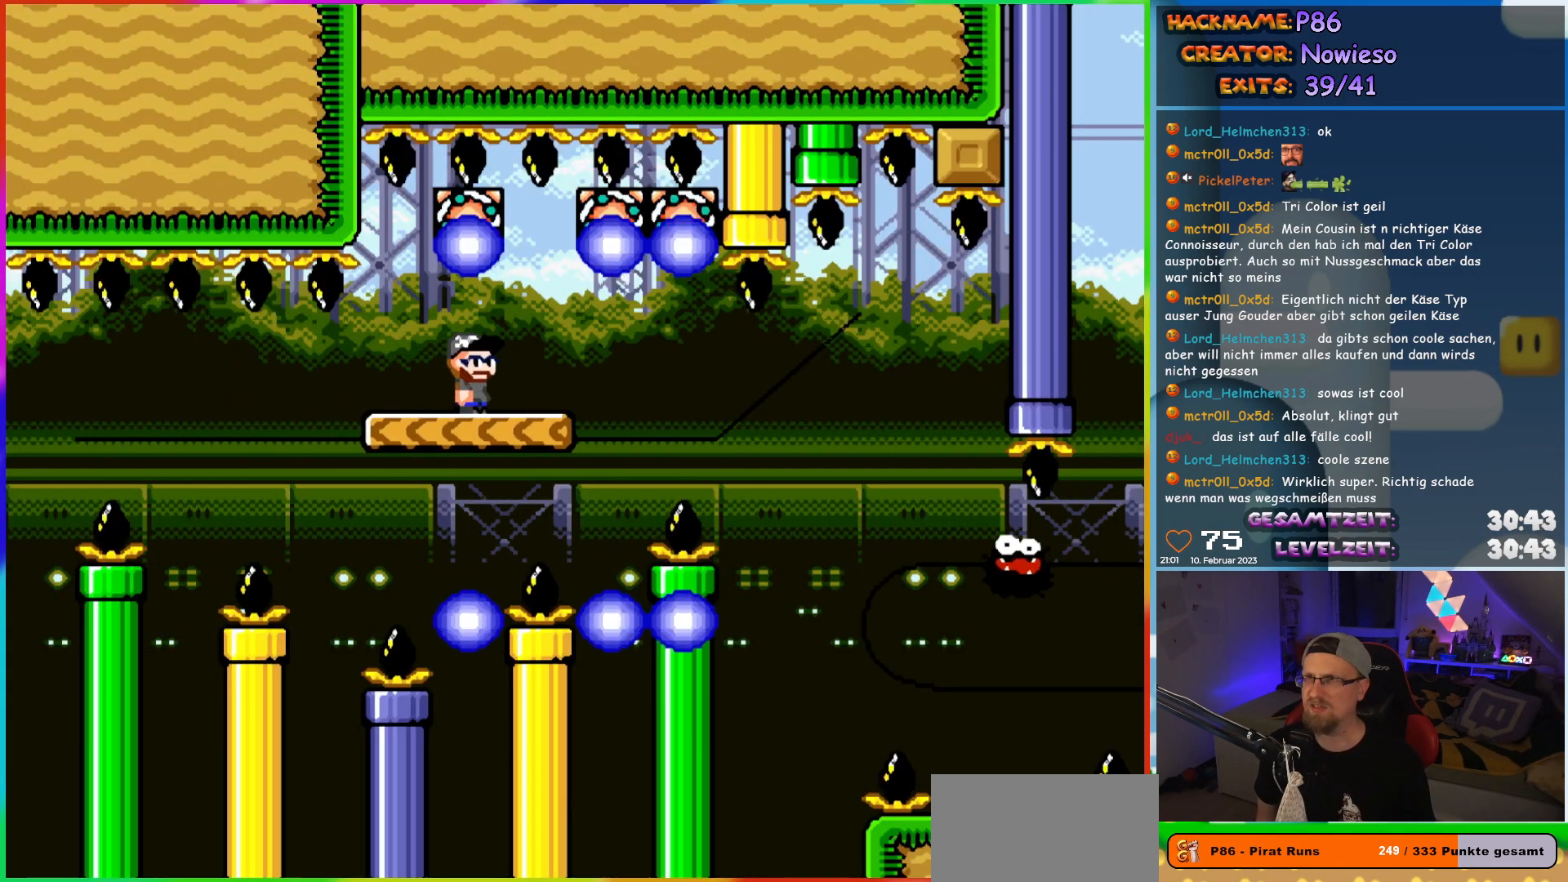
{"buttons": ["X", "DPAD_RIGHT"], "events": [[33, "DPAD_RIGHT", "up"], [50, "DPAD_LEFT", "down"], [200, "DPAD_LEFT", "up"], [283, "DPAD_RIGHT", "down"]]}
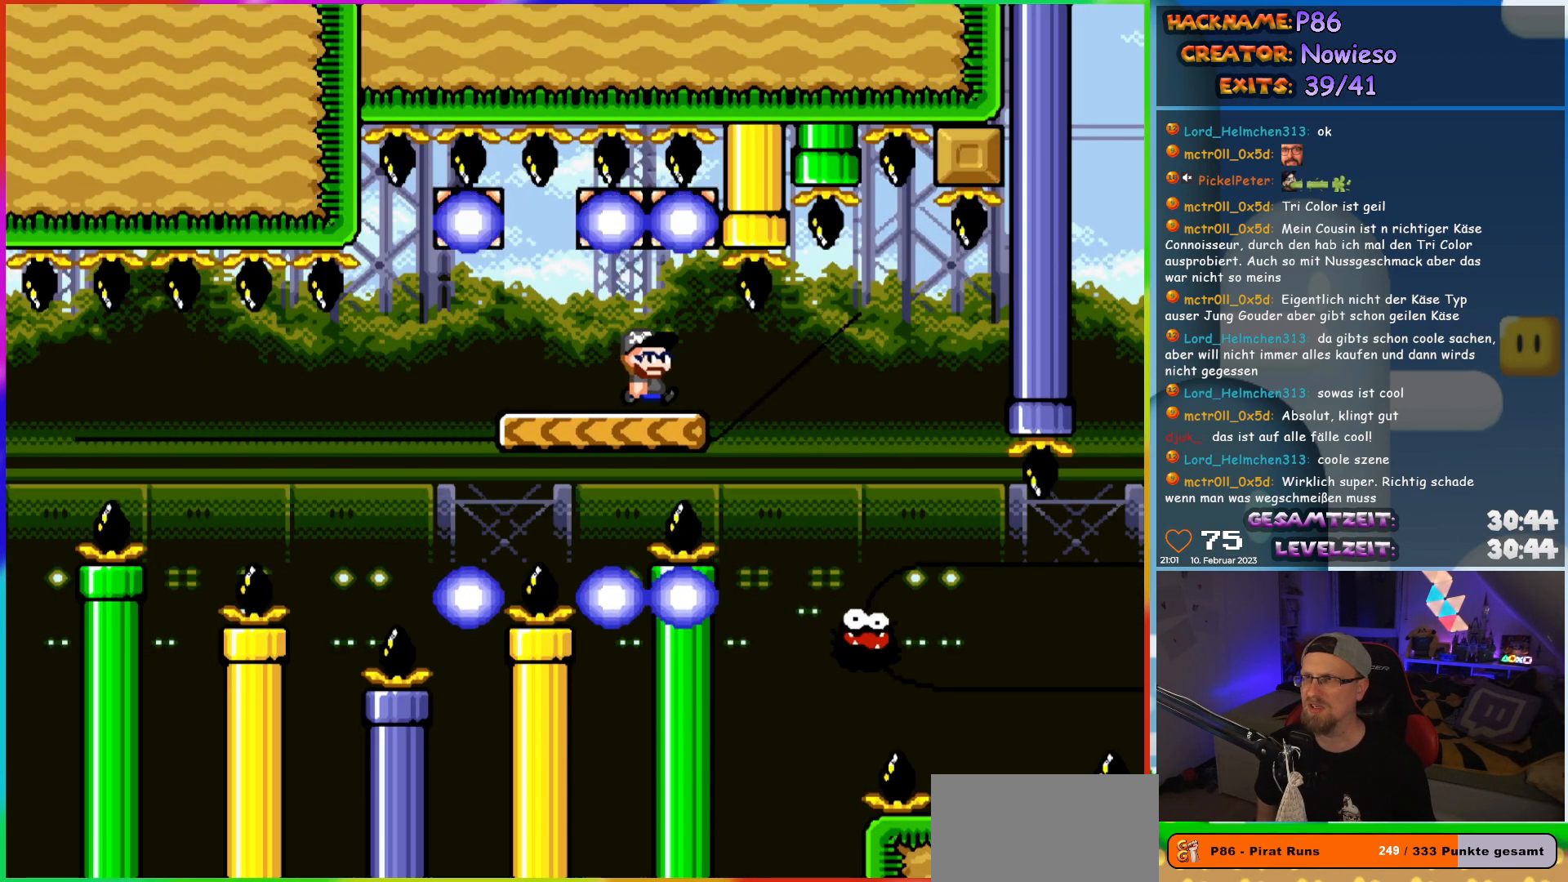
{"buttons": ["X", "DPAD_LEFT"], "events": [[433, "DPAD_RIGHT", "up"], [450, "DPAD_LEFT", "down"]]}
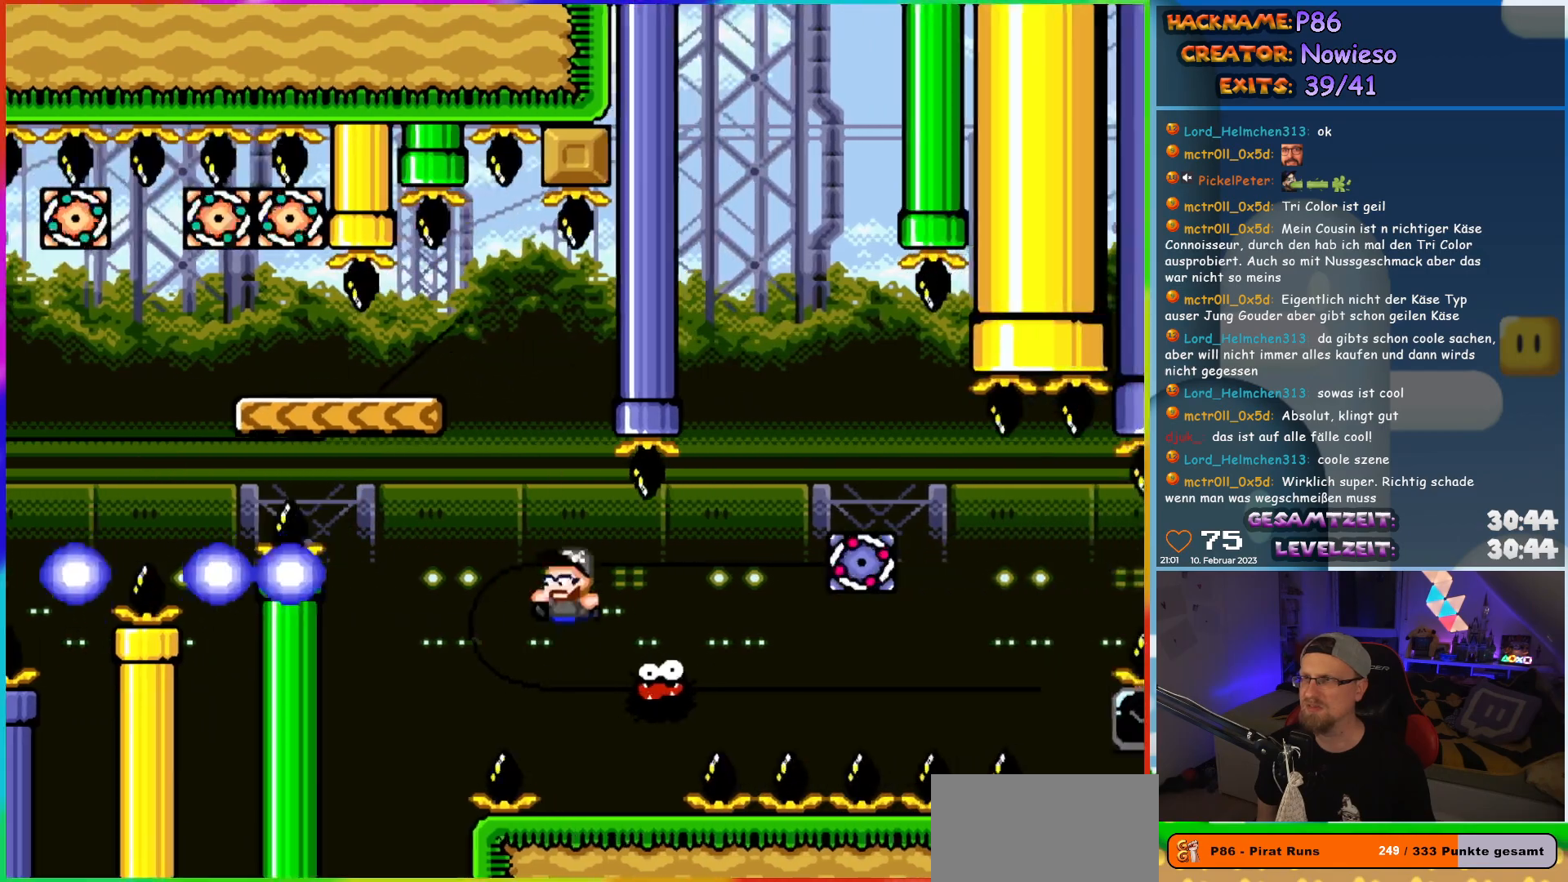
{"buttons": ["A", "X", "DPAD_RIGHT"], "events": [[17, "DPAD_UP", "down"], [50, "DPAD_LEFT", "up"], [67, "DPAD_RIGHT", "down"], [67, "DPAD_UP", "up"], [250, "A", "down"]]}
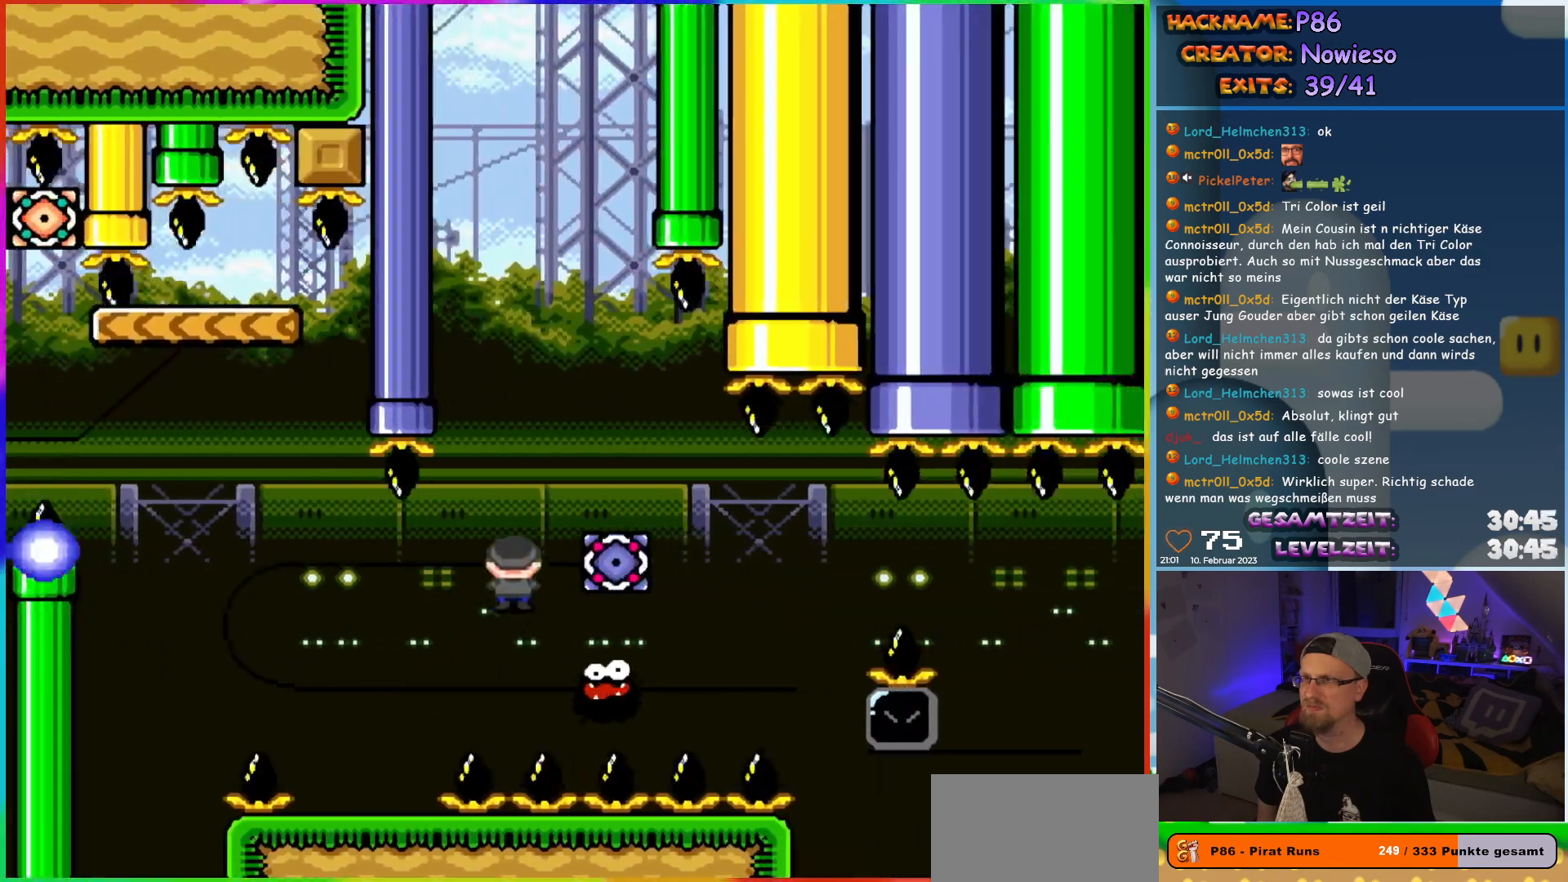
{"buttons": ["A", "X", "DPAD_RIGHT"], "events": [[267, "R1", "down"], [300, "A", "up"], [317, "R1", "up"], [450, "A", "down"]]}
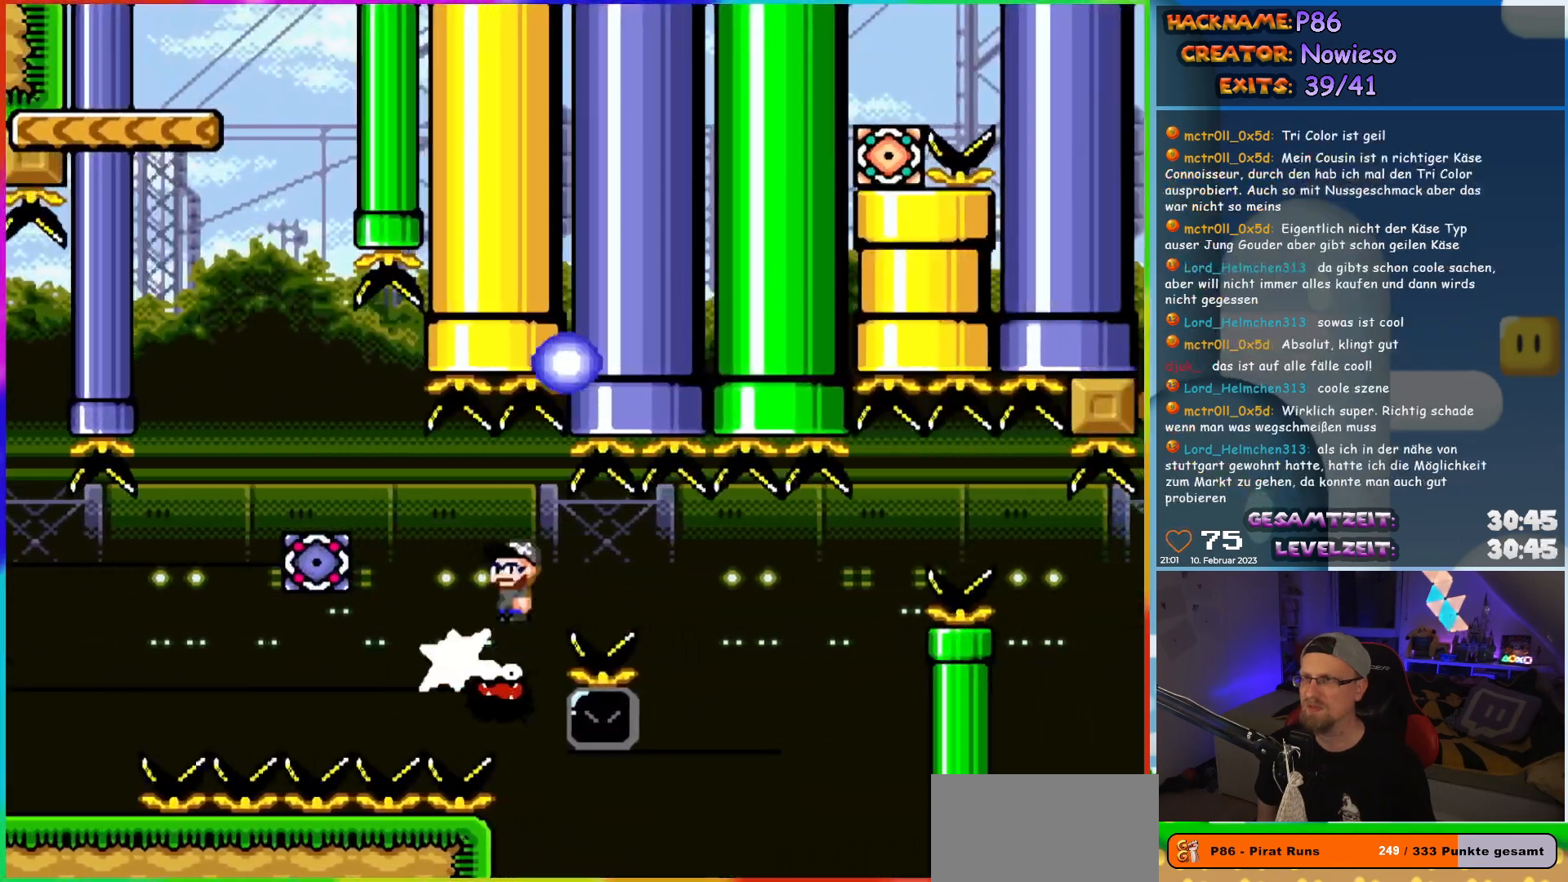
{"buttons": ["X", "DPAD_RIGHT"], "events": [[283, "DPAD_RIGHT", "up"], [283, "DPAD_UP", "down"], [300, "DPAD_LEFT", "down"], [300, "DPAD_UP", "up"], [317, "A", "up"], [350, "DPAD_UP", "down"], [367, "DPAD_LEFT", "up"], [383, "DPAD_RIGHT", "down"], [383, "DPAD_UP", "up"]]}
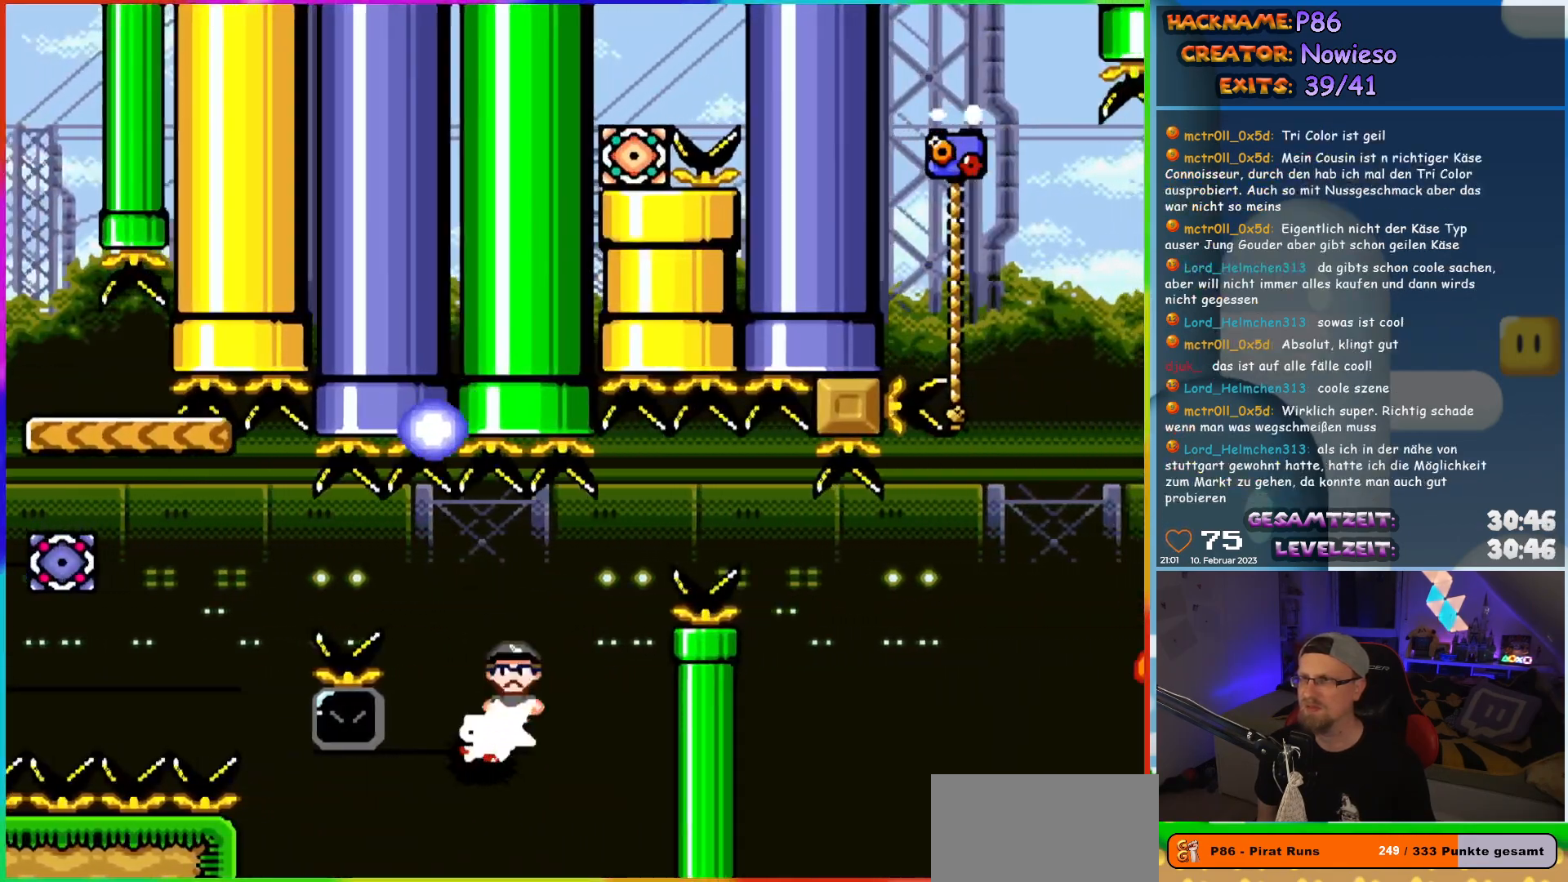
{"buttons": ["A", "X", "DPAD_LEFT"], "events": [[133, "DPAD_RIGHT", "up"], [133, "DPAD_UP", "down"], [150, "DPAD_LEFT", "down"], [150, "DPAD_UP", "up"], [333, "A", "down"]]}
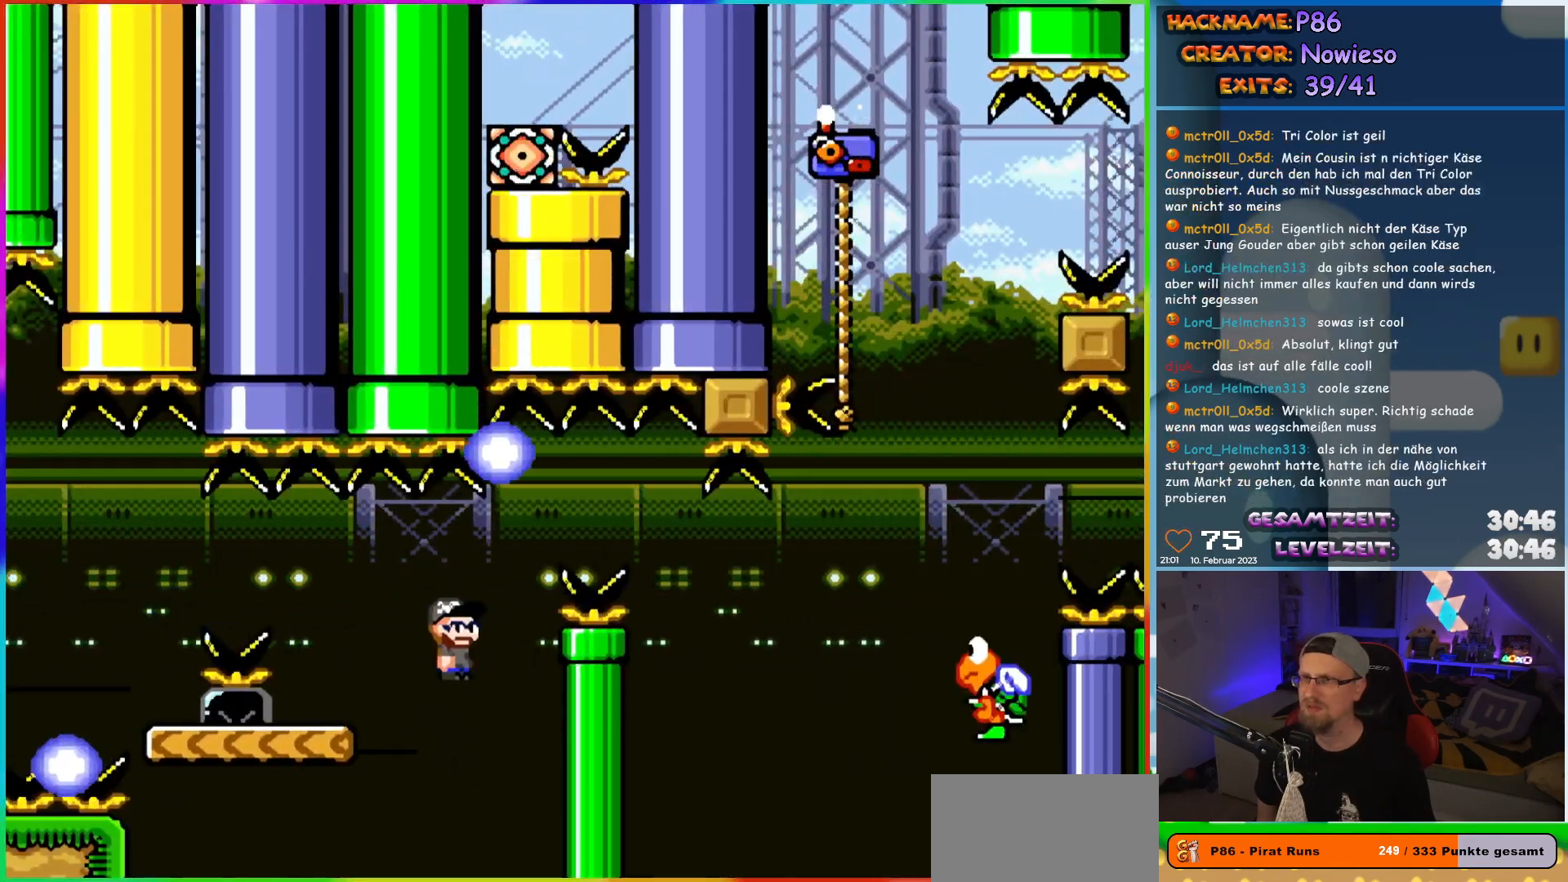
{"buttons": ["Y", "DPAD_RIGHT"], "events": [[217, "DPAD_UP", "down"], [233, "DPAD_LEFT", "up"], [250, "DPAD_RIGHT", "down"], [250, "DPAD_UP", "up"], [267, "A", "up"], [333, "X", "up"], [333, "Y", "down"]]}
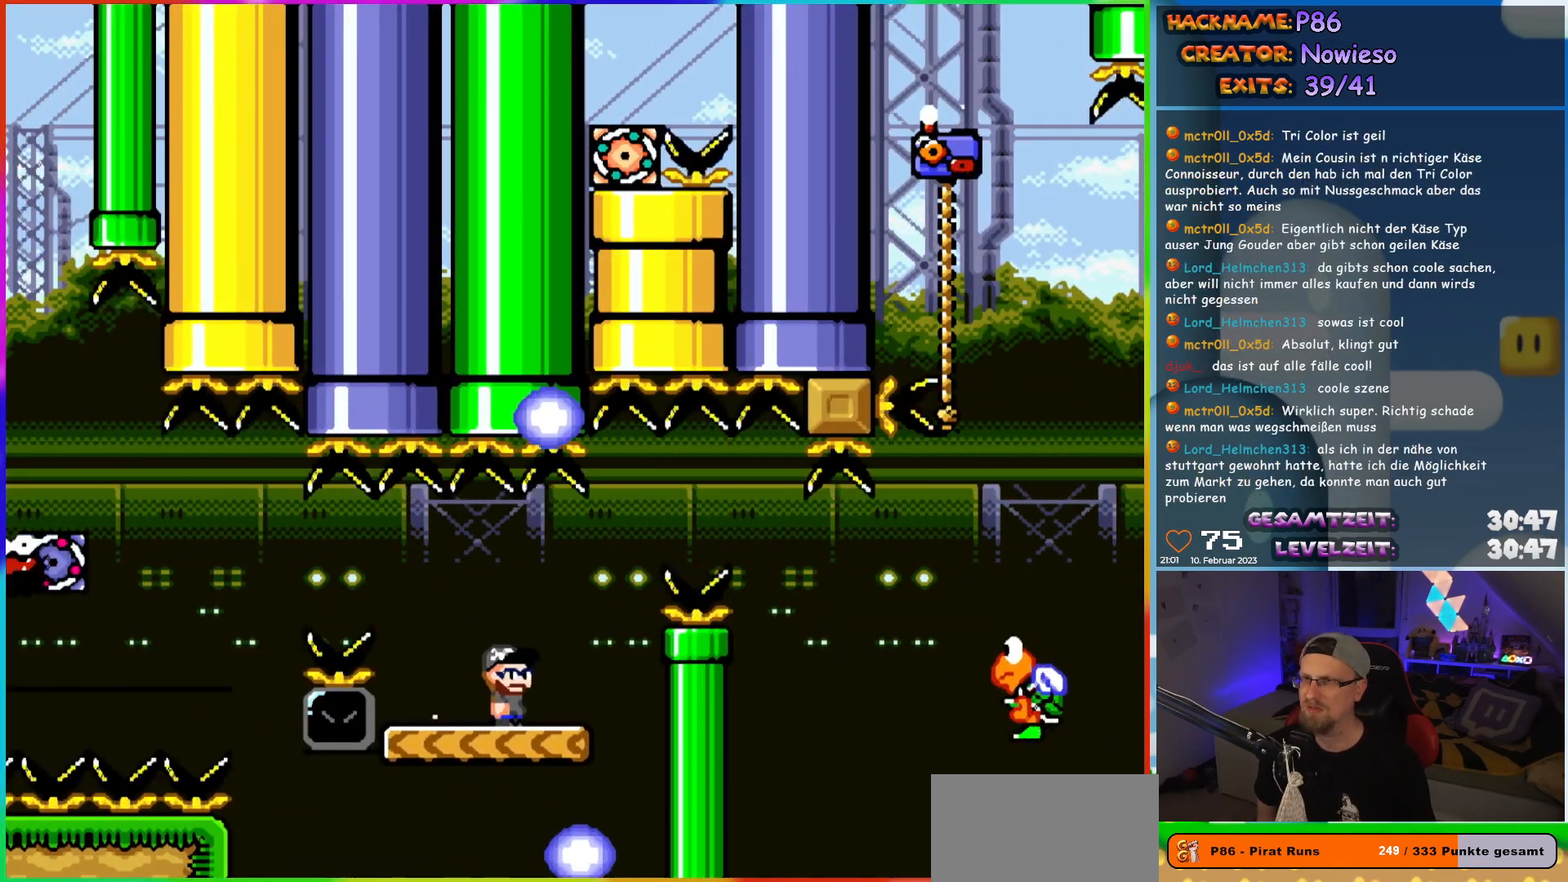
{"buttons": ["B", "Y", "DPAD_RIGHT"], "events": [[100, "B", "down"], [167, "B", "up"], [367, "B", "down"]]}
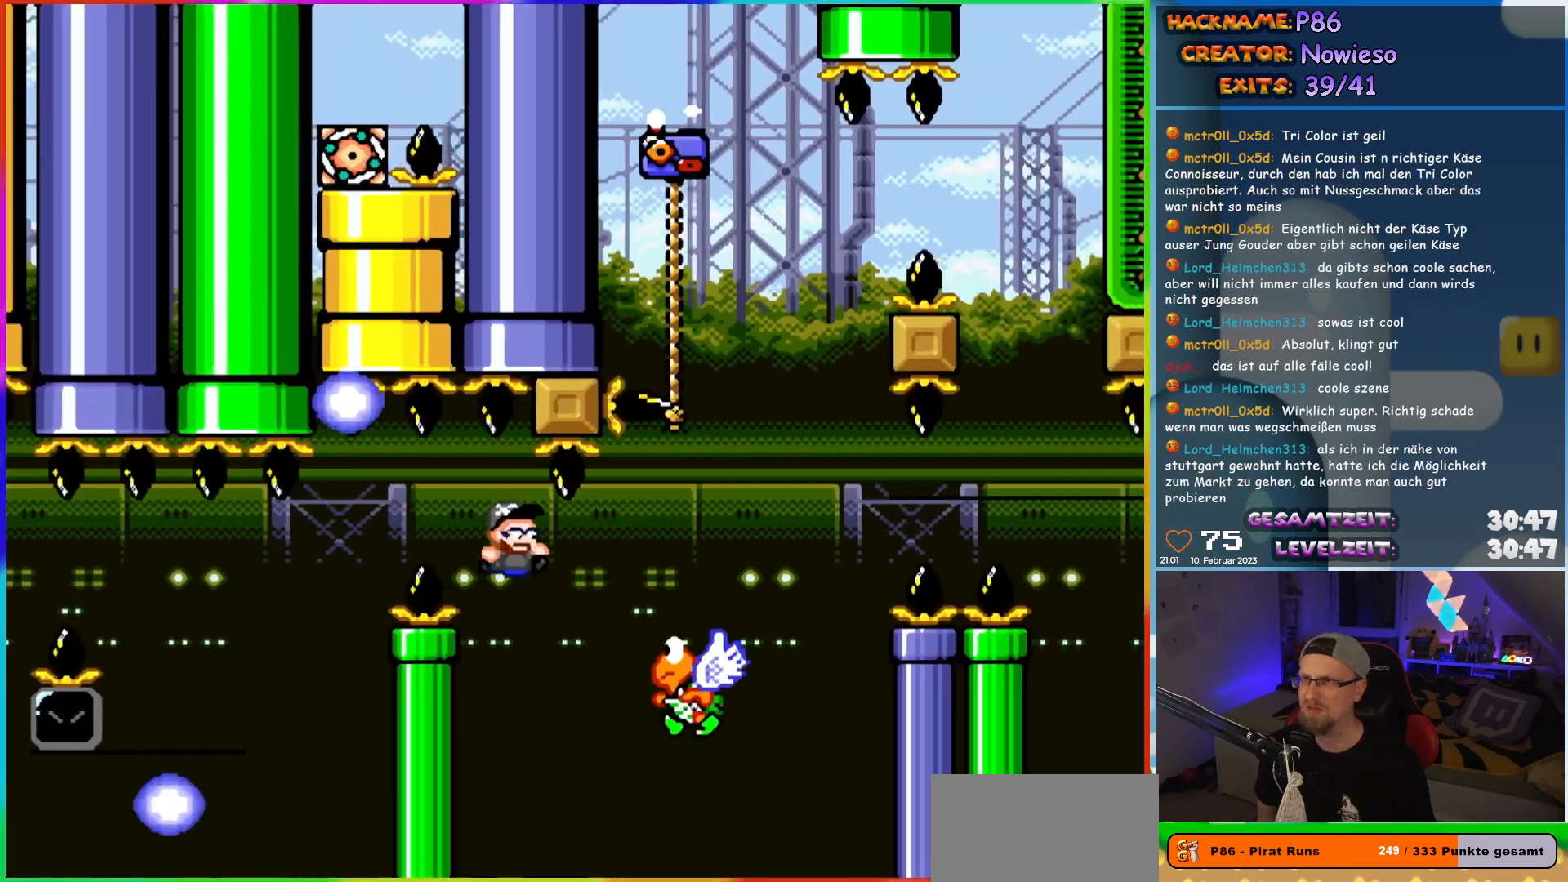
{"buttons": ["B", "Y", "DPAD_UP", "DPAD_LEFT"], "events": [[367, "DPAD_RIGHT", "up"], [367, "DPAD_UP", "down"], [400, "DPAD_LEFT", "down"]]}
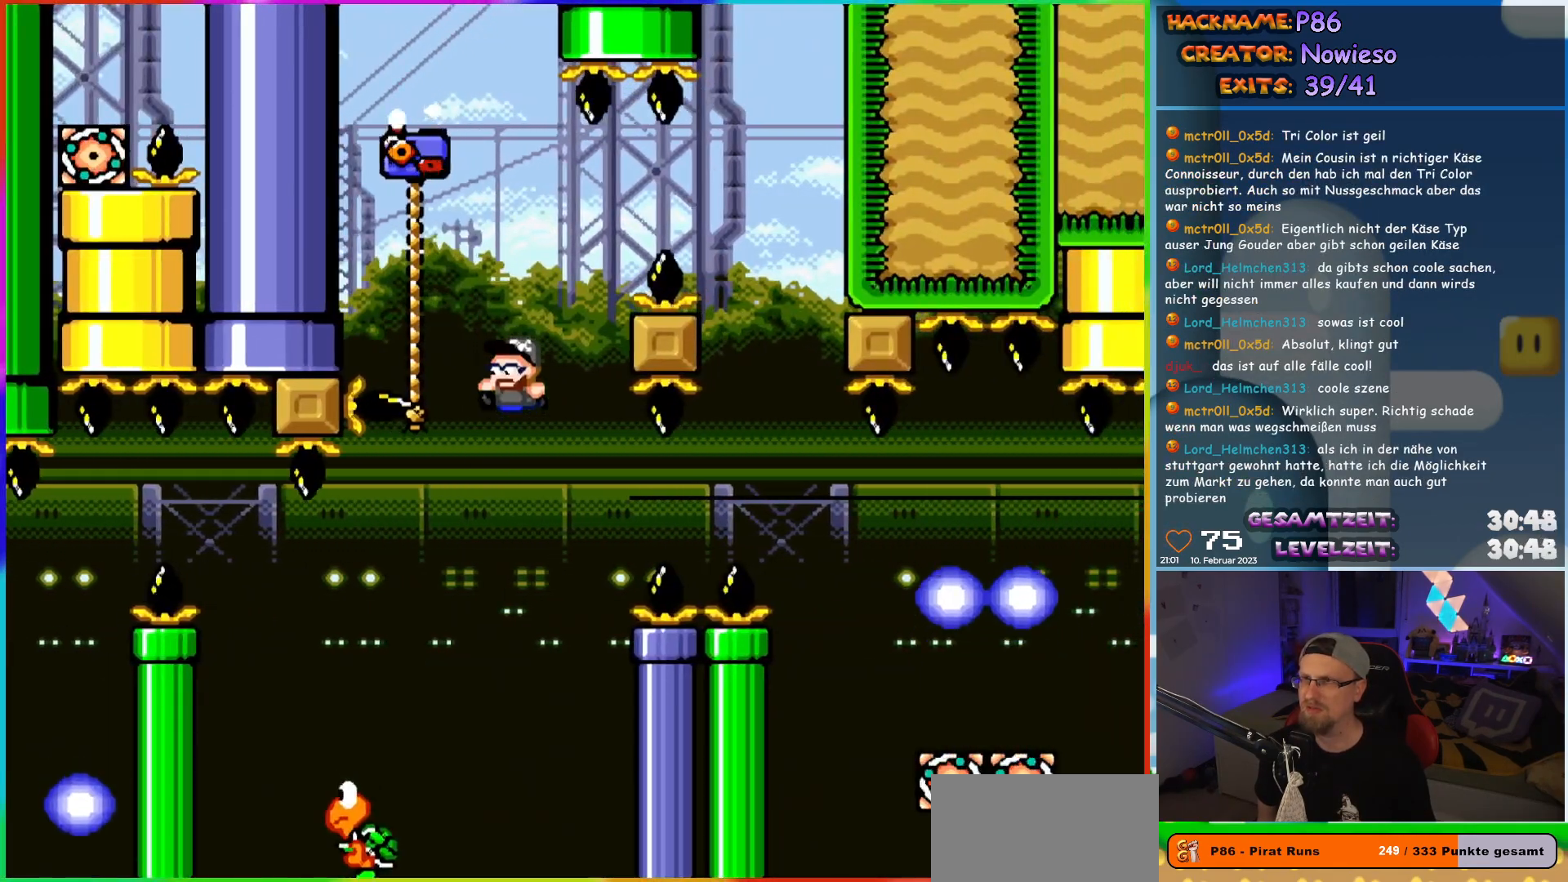
{"buttons": ["B", "Y", "DPAD_RIGHT"], "events": [[283, "DPAD_LEFT", "up"], [300, "DPAD_RIGHT", "down"], [317, "DPAD_UP", "up"], [333, "B", "up"], [383, "B", "down"]]}
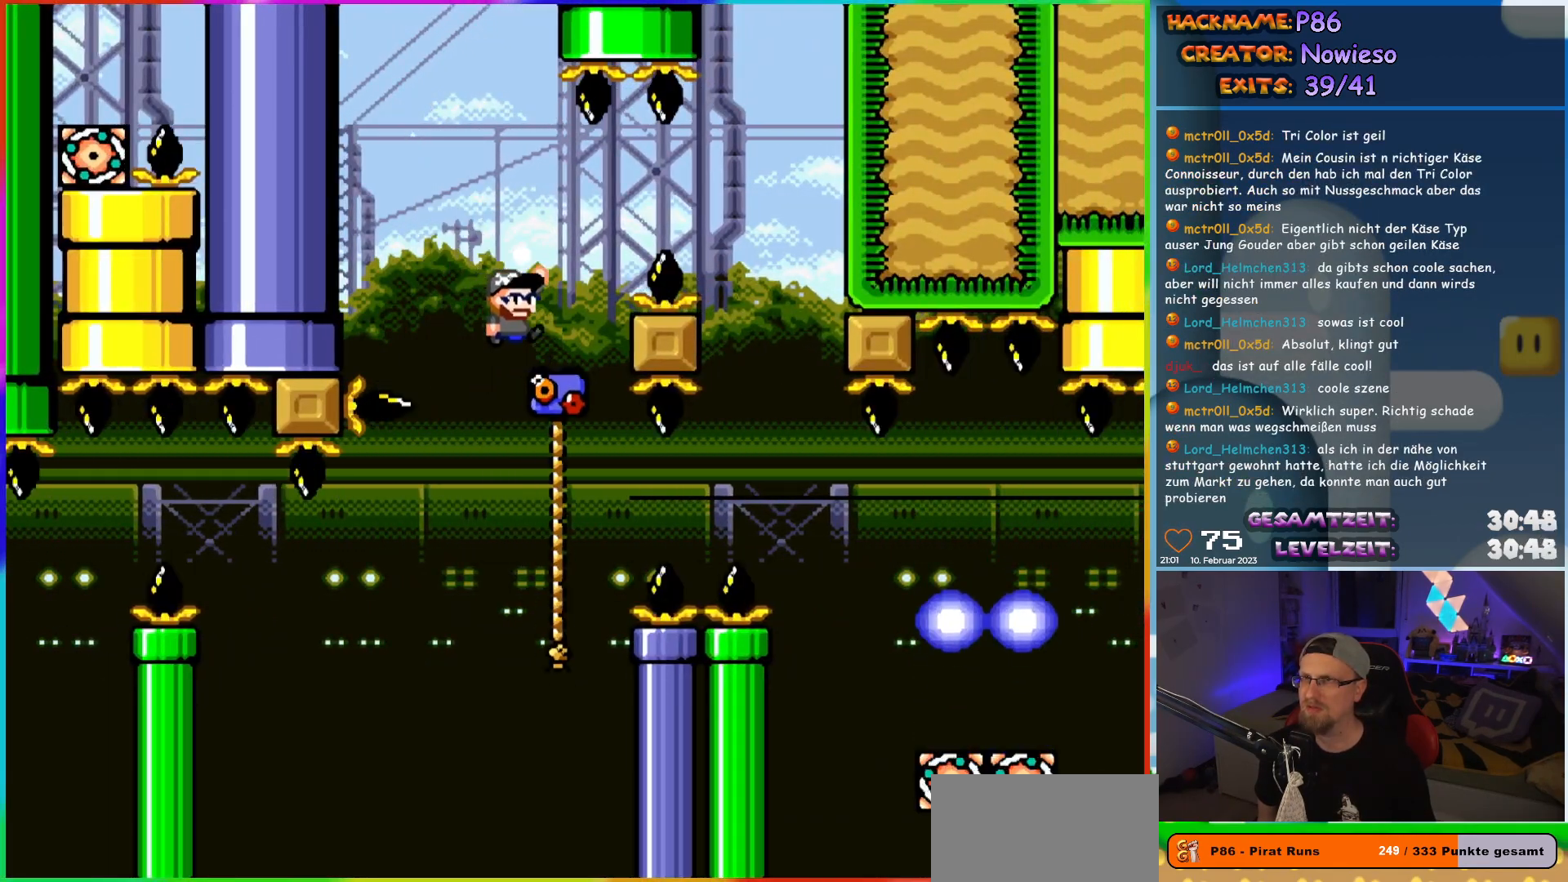
{"buttons": ["B", "Y", "DPAD_RIGHT"], "events": []}